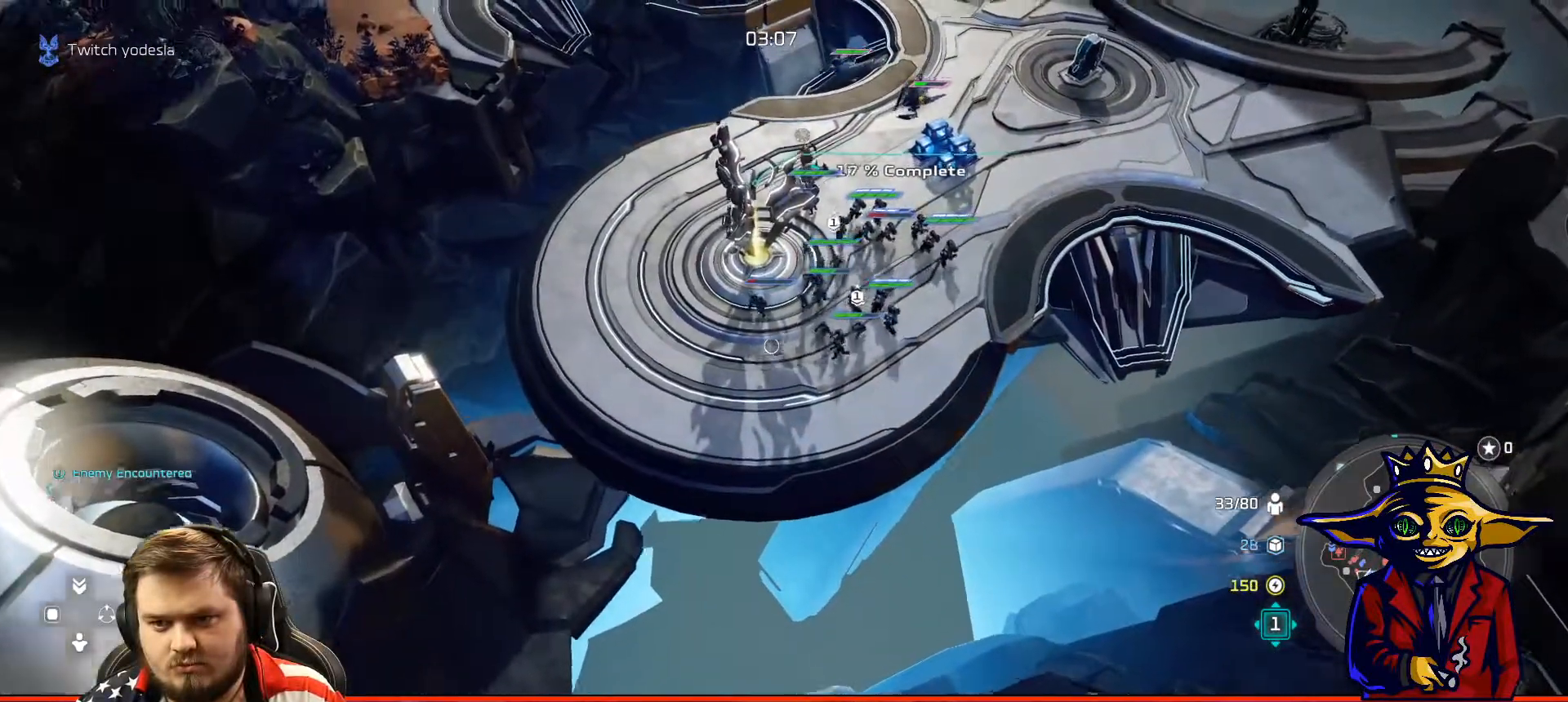
Gameplay with a controller (Xbox layout); each line is a JSON object with the inputs held at the frame after it. "events" lists button and stick changes between this image and that frame as [ms after this image, input, new state], when the widget could be followed in between. Not read: L3.
{"buttons": [], "left_stick": "center", "right_stick": "center", "events": [[100, "B", "down"], [100, "left_stick", "center"], [167, "B", "up"], [400, "B", "down"], [484, "B", "up"]]}
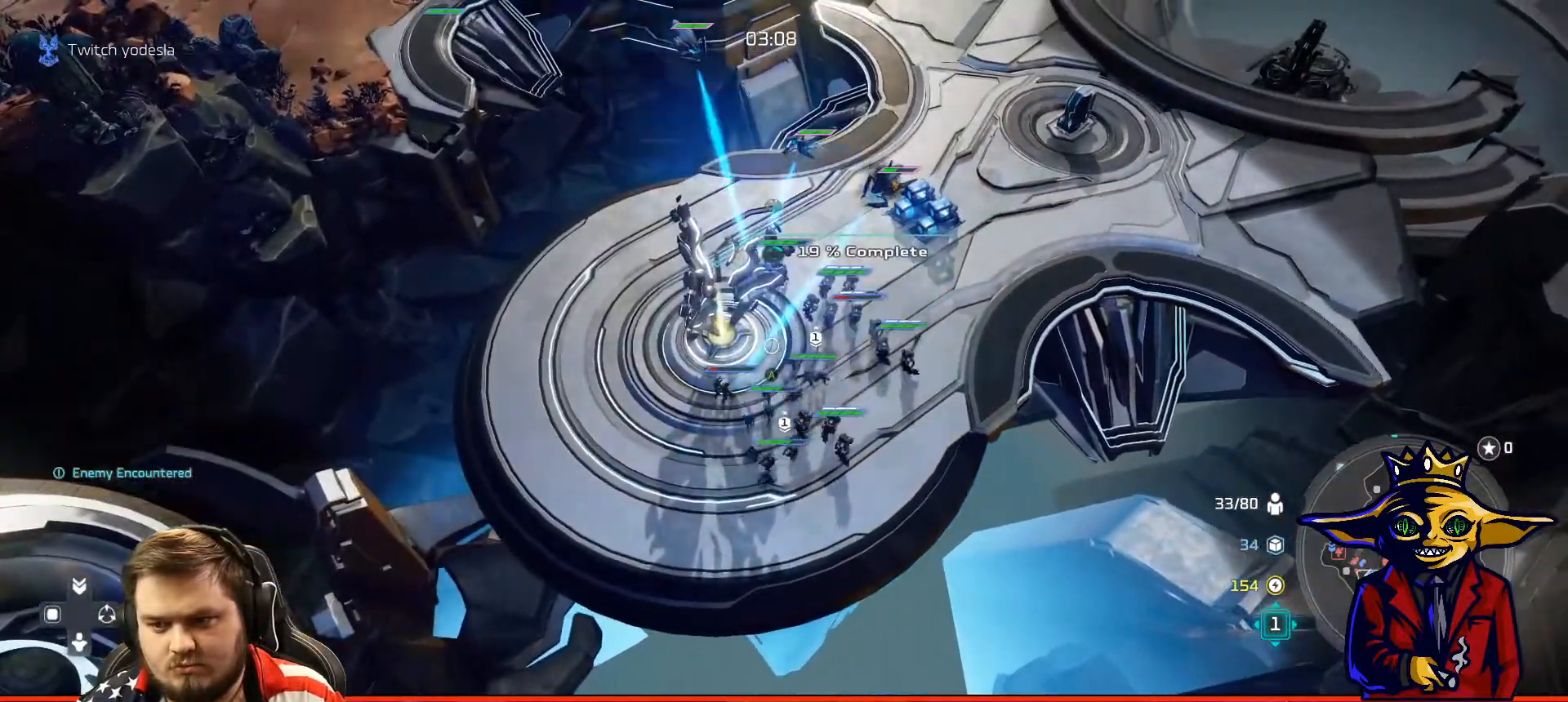
{"buttons": [], "left_stick": "up-right", "right_stick": "center", "events": [[184, "R1", "down"], [284, "R1", "up"], [334, "left_stick", "up-right"]]}
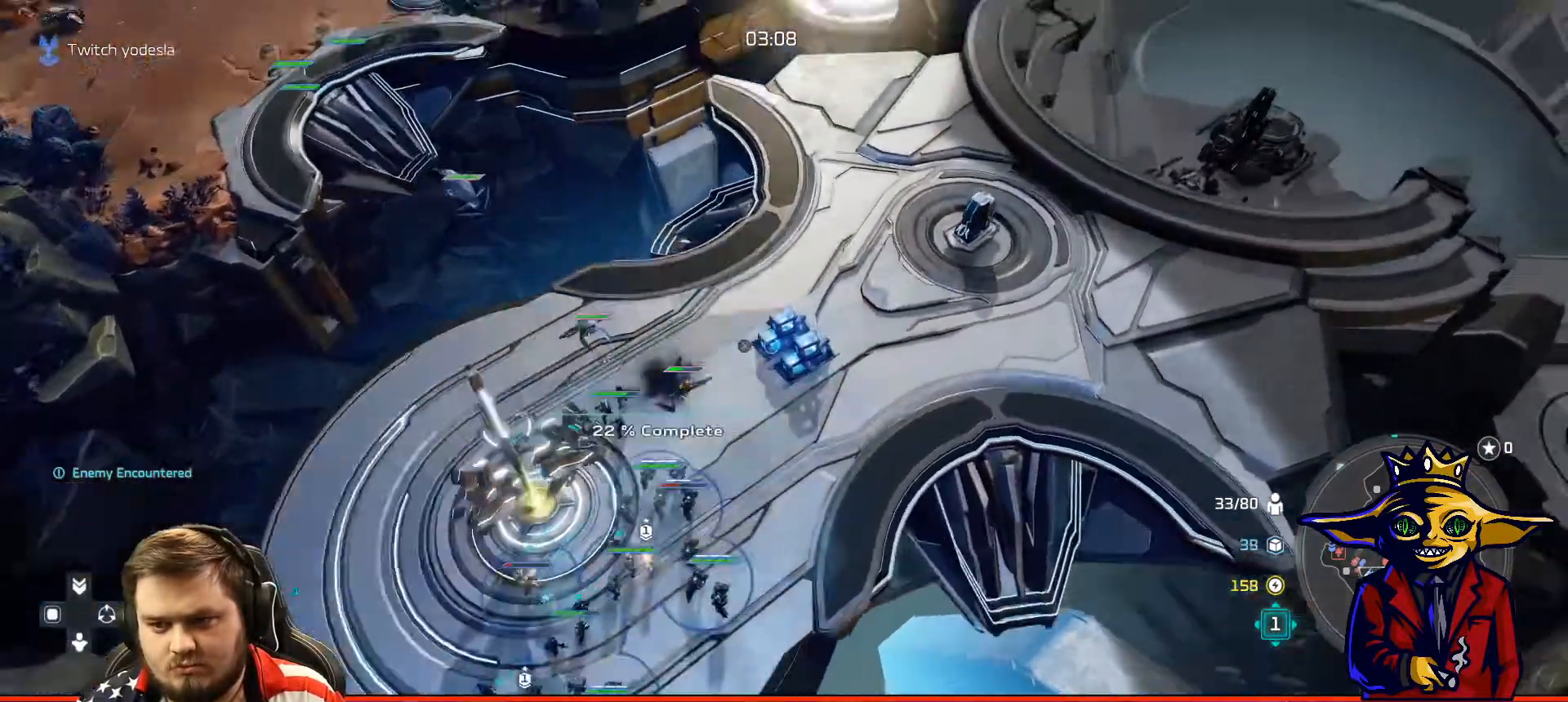
{"buttons": ["X"], "left_stick": "center", "right_stick": "center", "events": [[16, "left_stick", "center"], [117, "left_stick", "up"], [217, "X", "down"], [217, "left_stick", "center"]]}
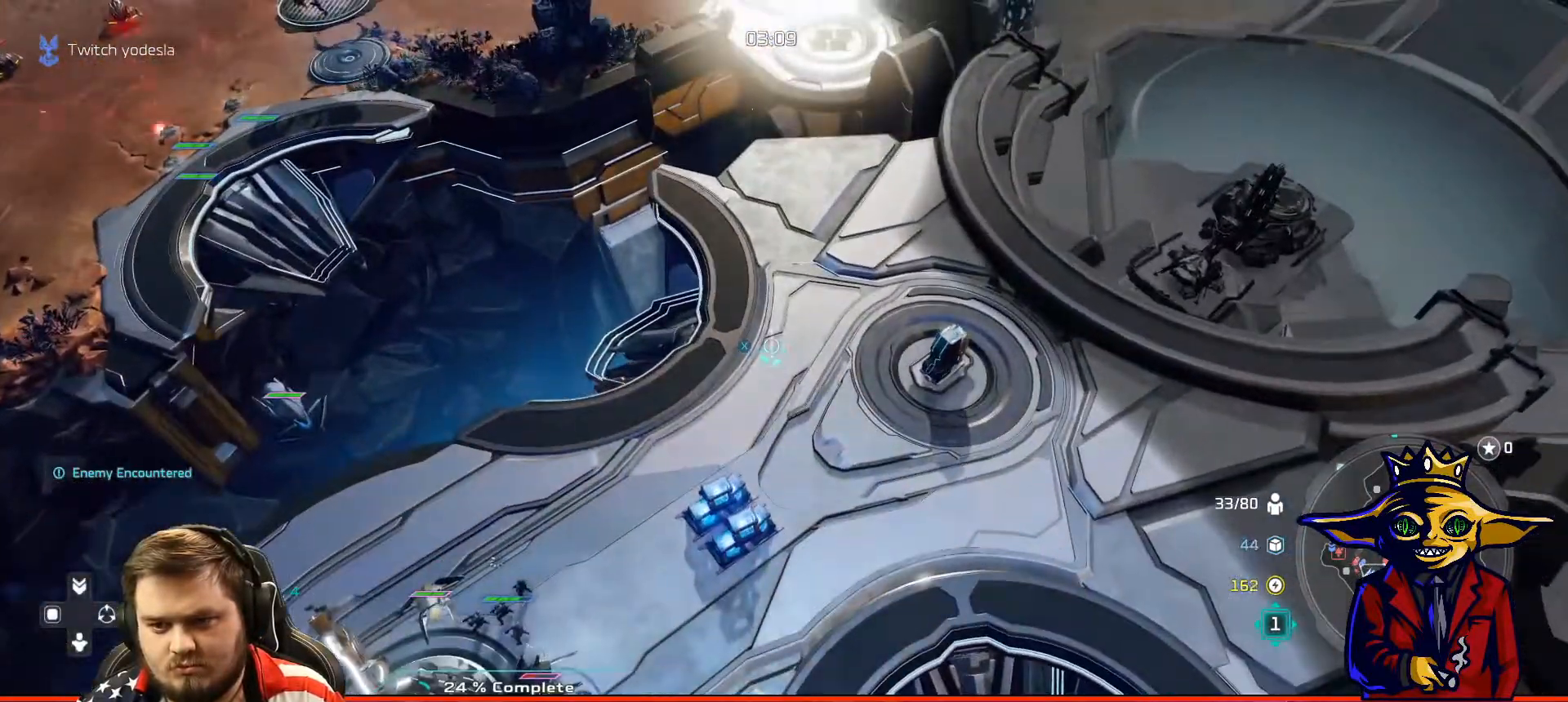
{"buttons": [], "left_stick": "center", "right_stick": "center", "events": [[134, "left_stick", "left"], [184, "X", "up"], [184, "left_stick", "up-left"], [334, "left_stick", "center"]]}
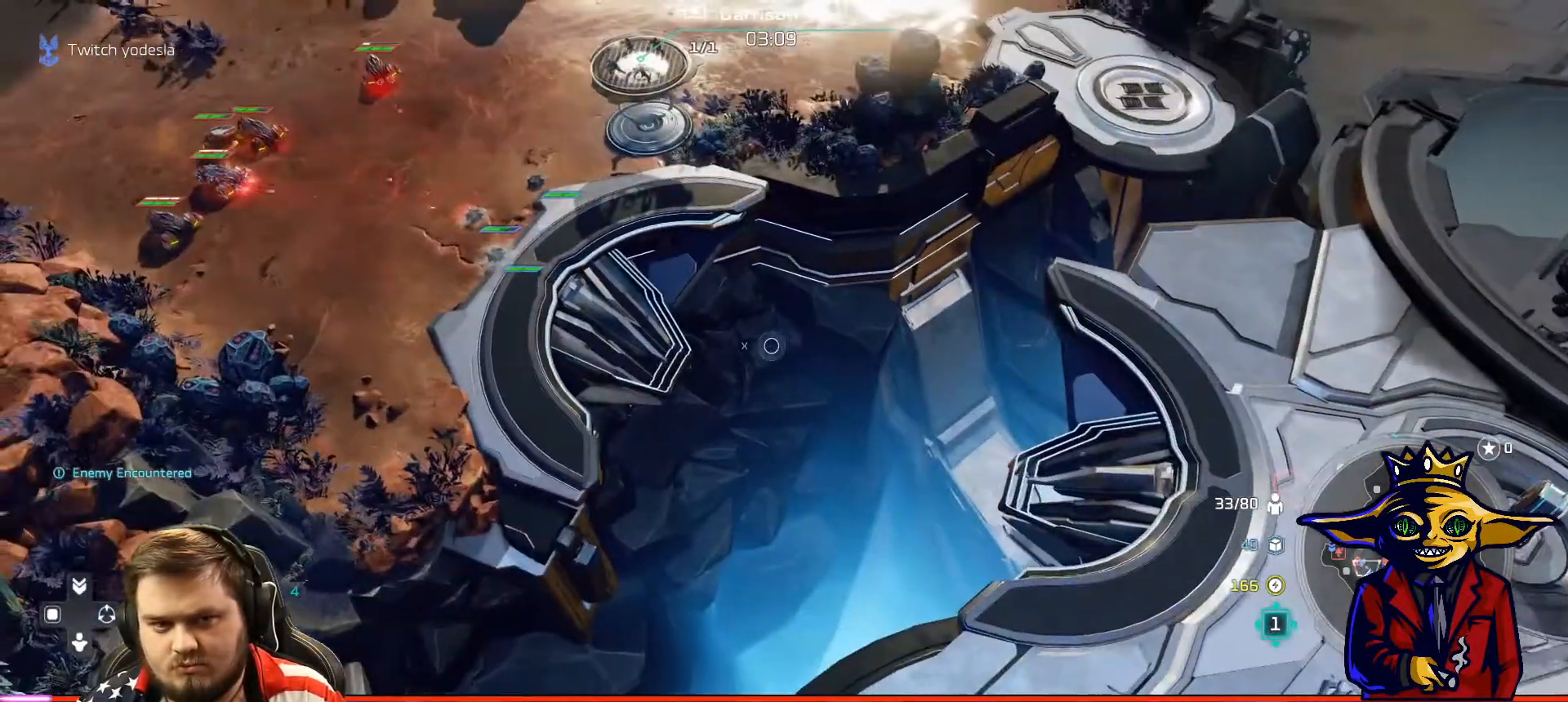
{"buttons": [], "left_stick": "down-right", "right_stick": "center", "events": [[317, "left_stick", "up-left"], [384, "left_stick", "center"], [484, "left_stick", "down-right"]]}
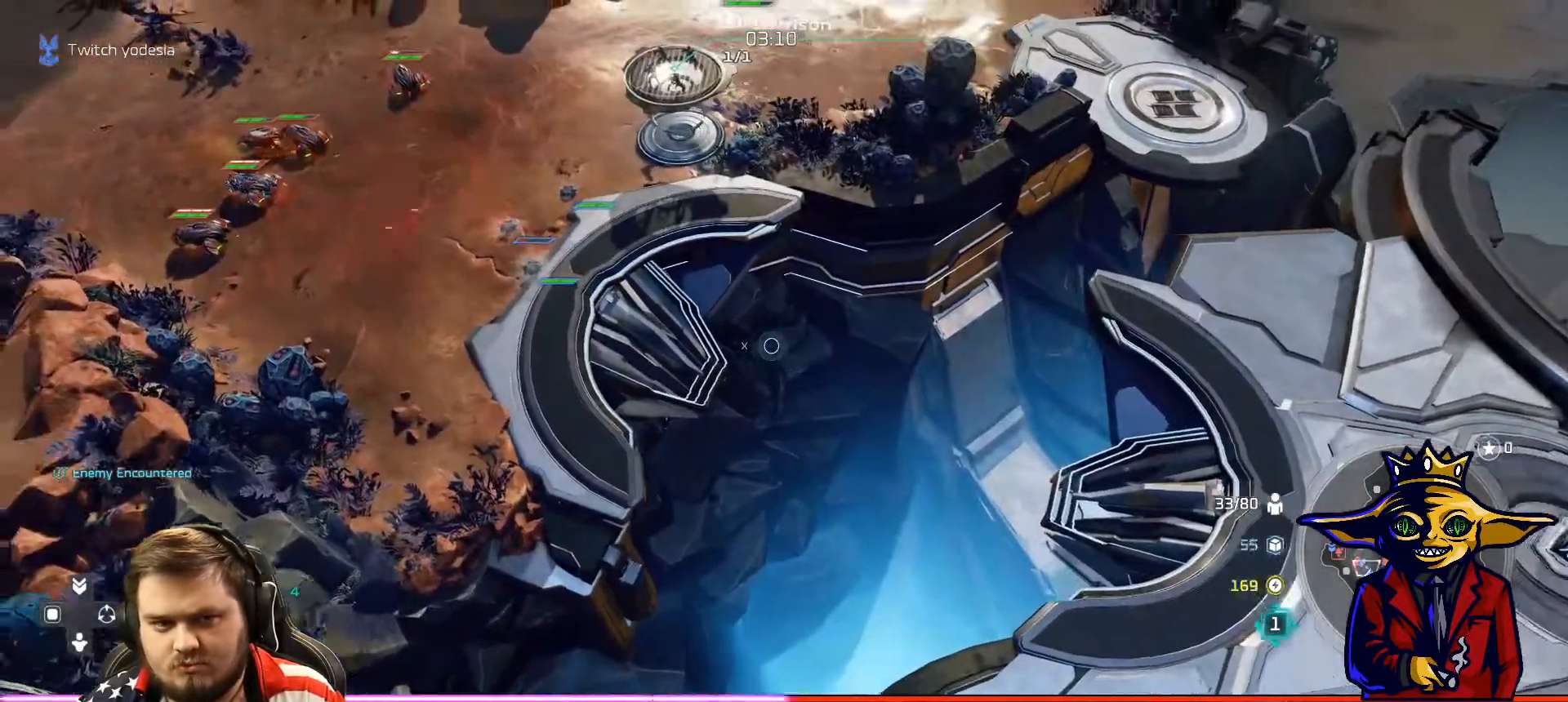
{"buttons": [], "left_stick": "center", "right_stick": "center", "events": [[217, "L2", "down"], [267, "left_stick", "center"], [317, "L2", "up"]]}
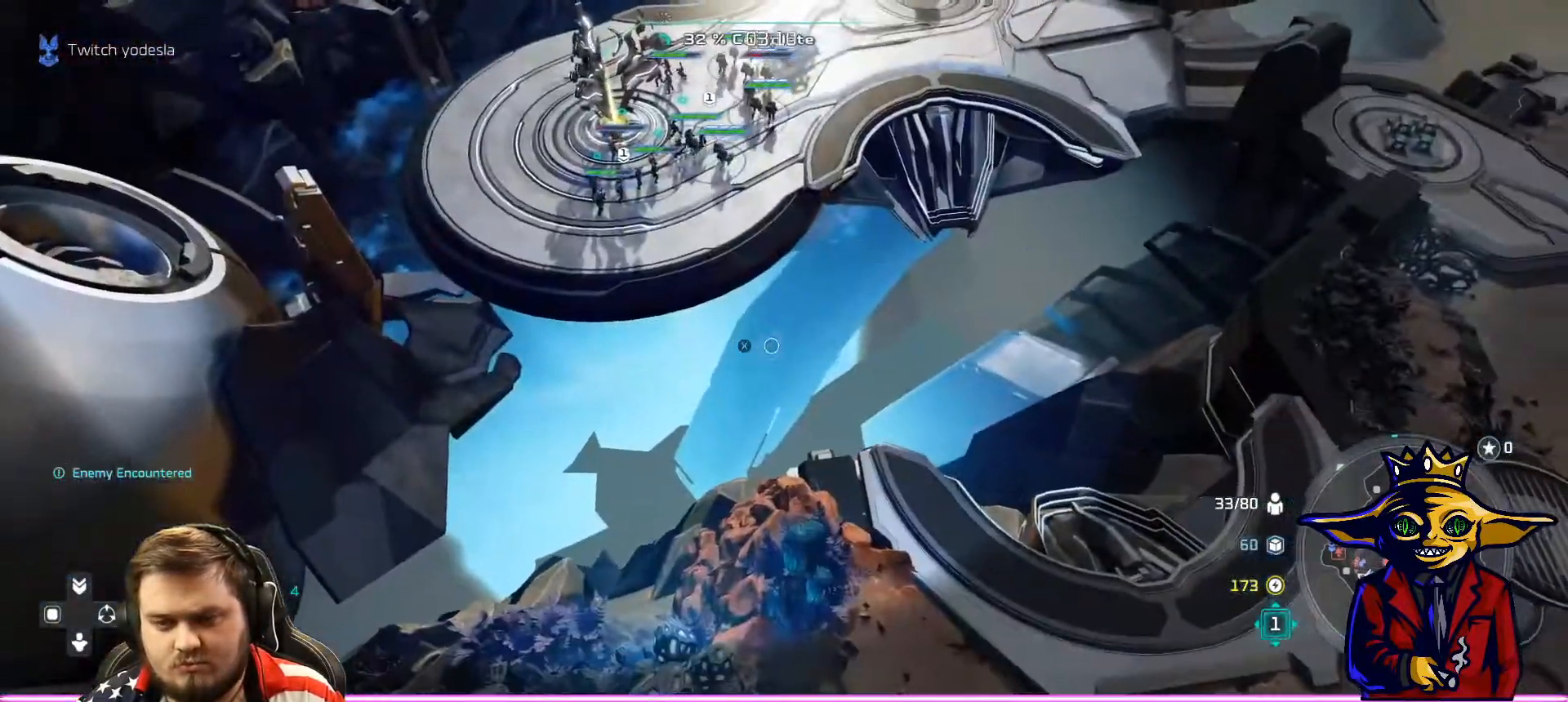
{"buttons": ["L2"], "left_stick": "up", "right_stick": "center", "events": [[33, "left_stick", "down"], [83, "L2", "down"], [217, "L2", "up"], [217, "left_stick", "center"], [417, "L2", "down"], [417, "left_stick", "up"]]}
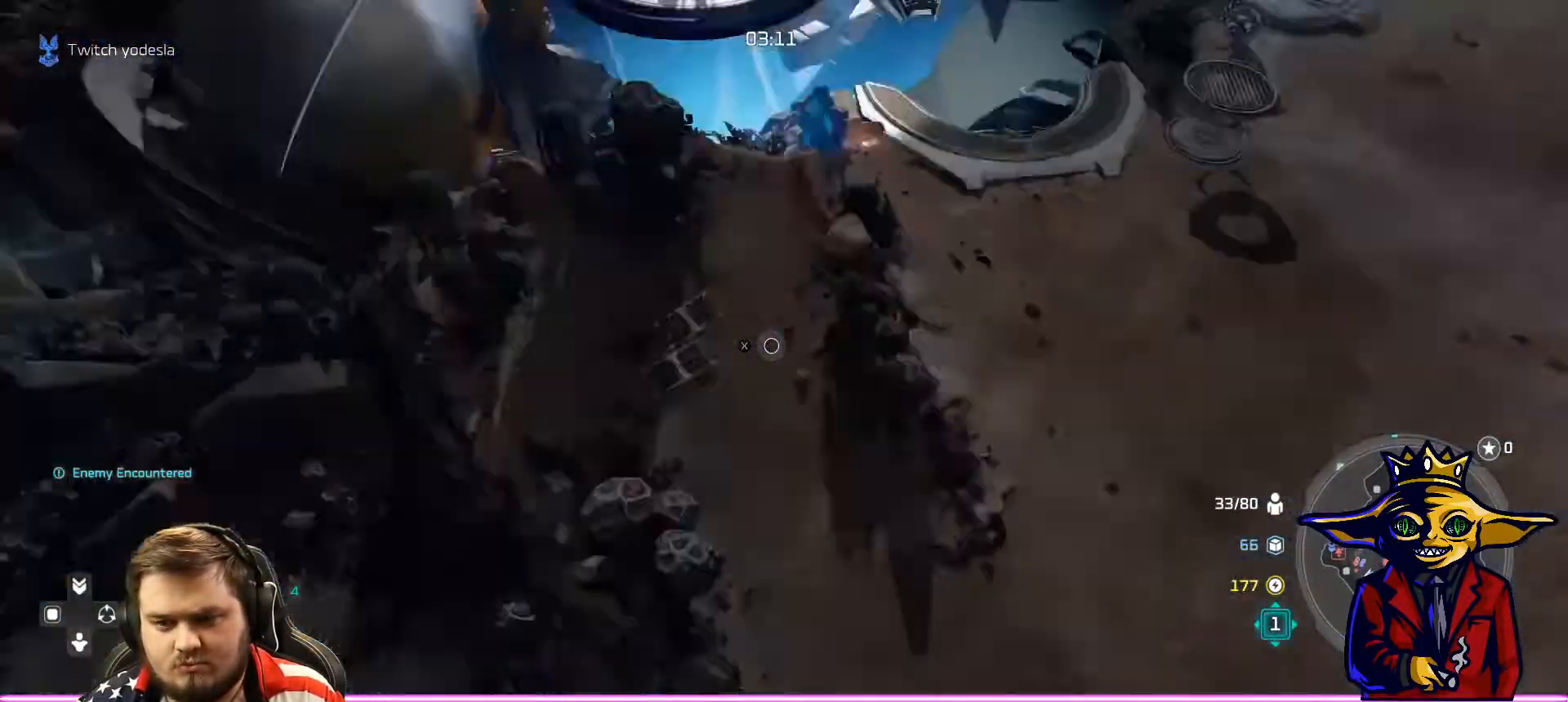
{"buttons": [], "left_stick": "center", "right_stick": "center", "events": [[134, "left_stick", "center"], [167, "L2", "up"]]}
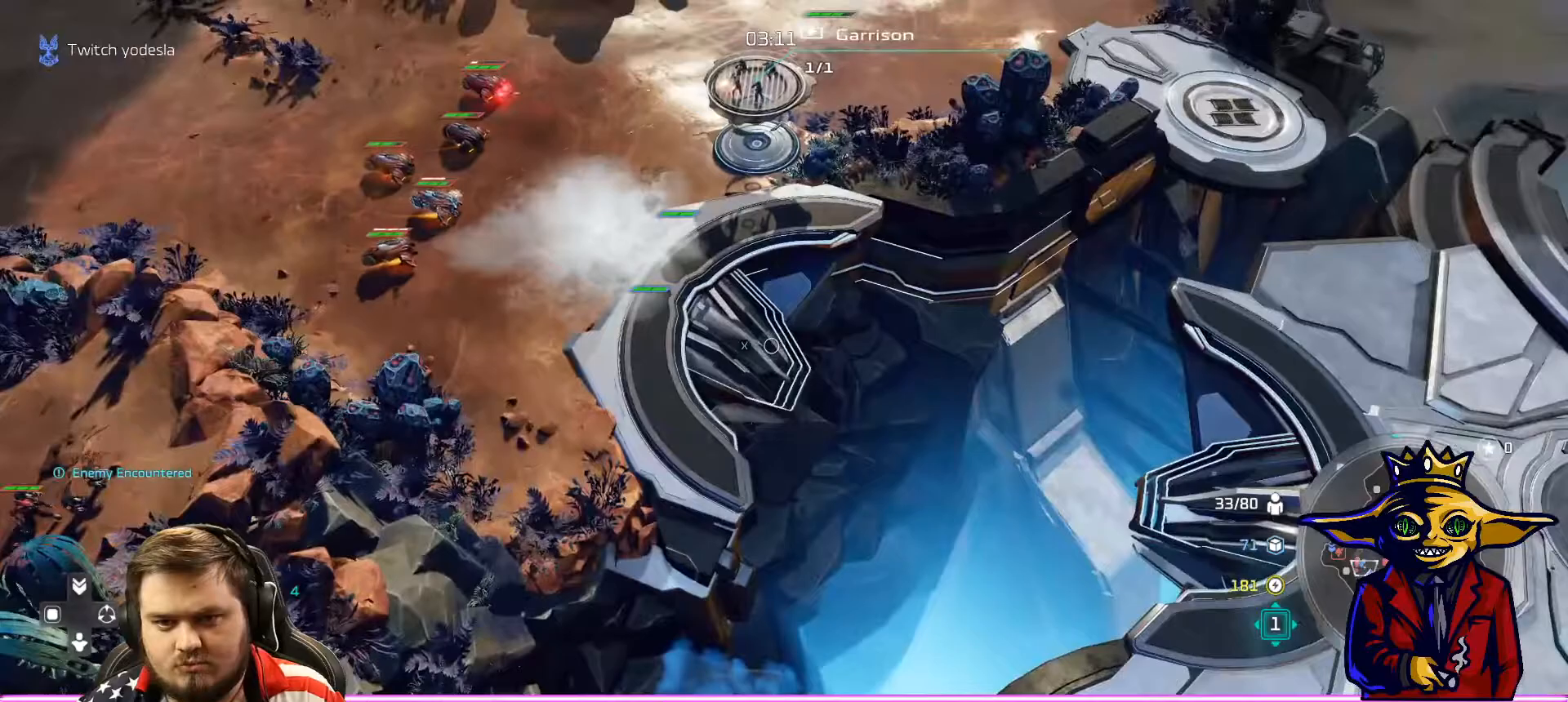
{"buttons": [], "left_stick": "center", "right_stick": "center", "events": [[233, "L2", "down"], [233, "left_stick", "down-right"], [384, "L2", "up"], [384, "left_stick", "center"]]}
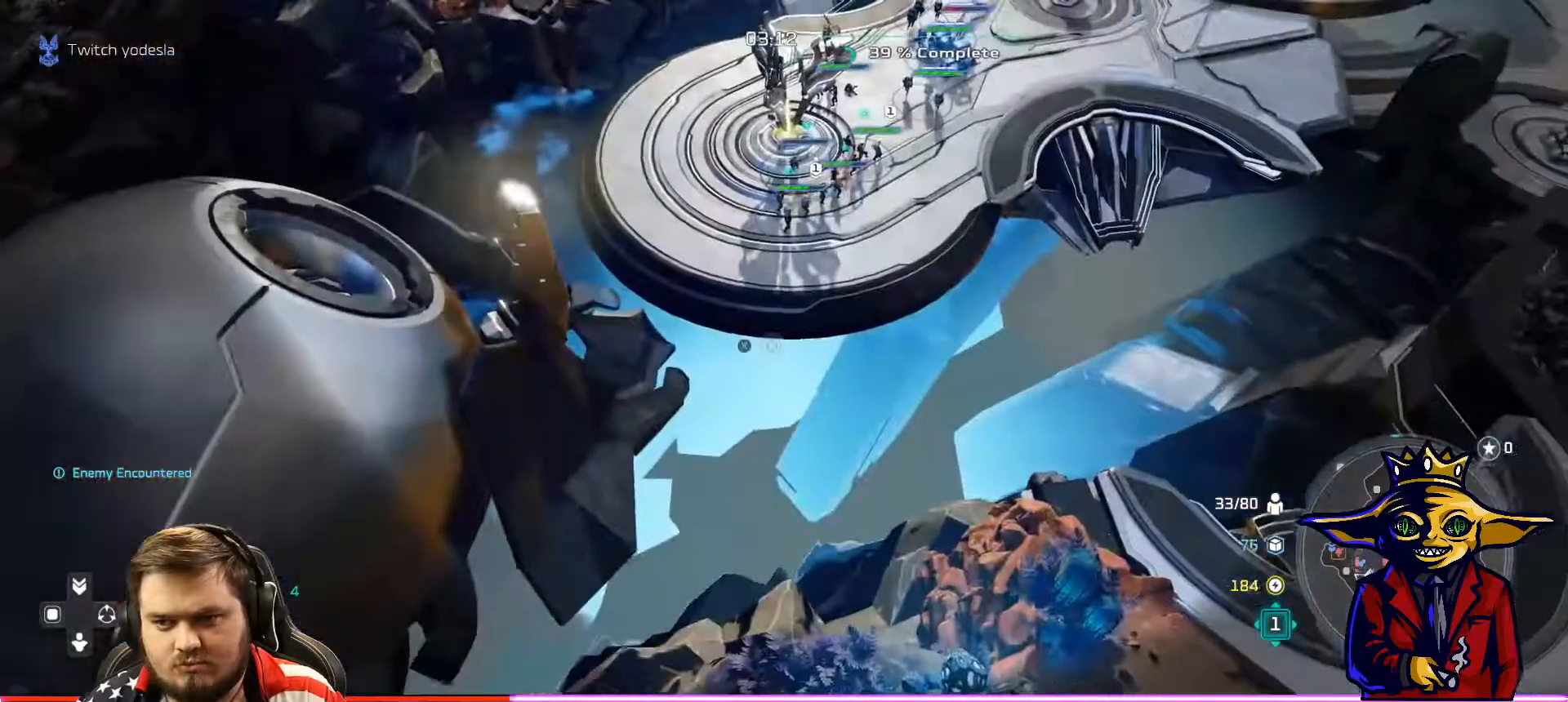
{"buttons": ["B"], "left_stick": "up", "right_stick": "center", "events": [[17, "L1", "down"], [267, "B", "down"], [284, "L1", "up"], [334, "B", "up"], [451, "B", "down"], [467, "left_stick", "up"]]}
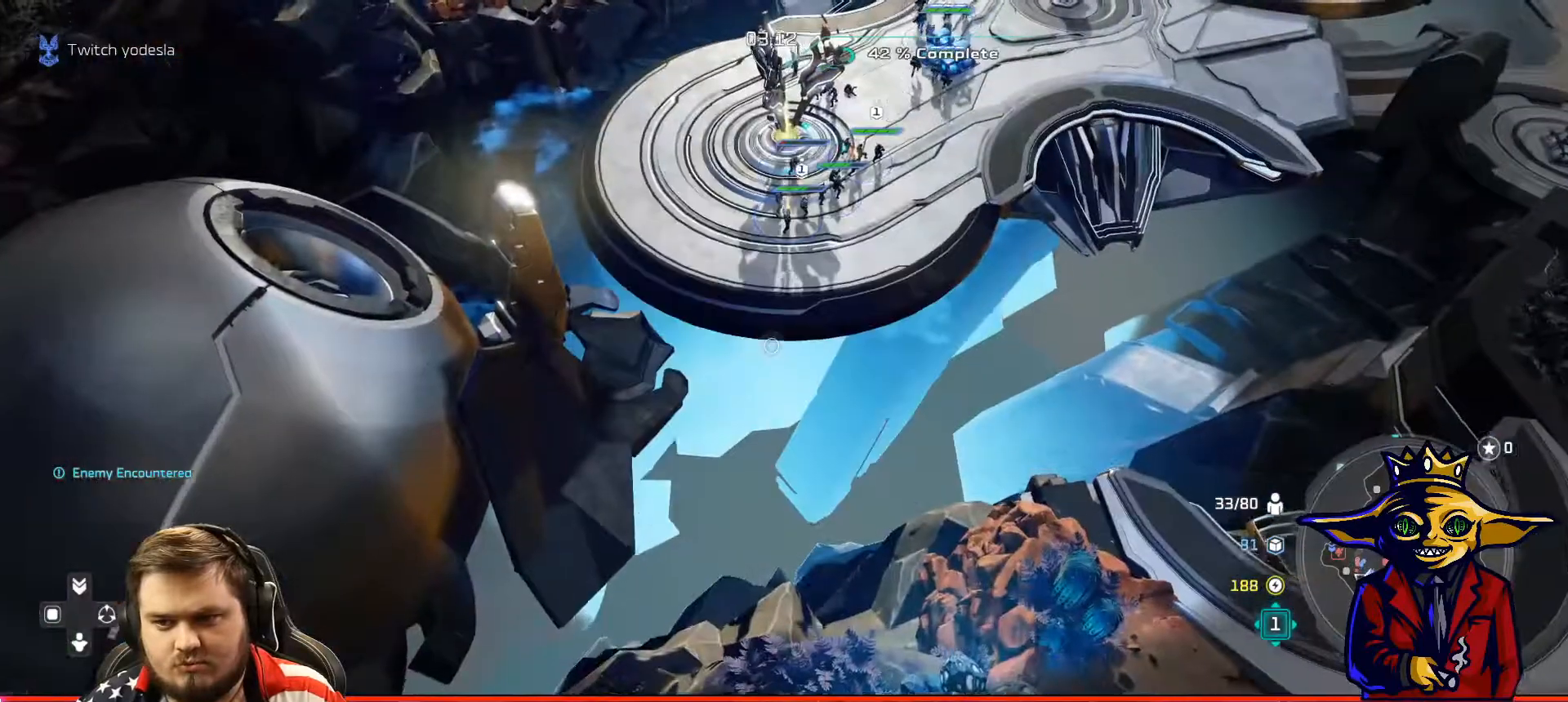
{"buttons": [], "left_stick": "center", "right_stick": "center", "events": [[16, "B", "up"], [117, "B", "down"], [167, "B", "up"], [167, "left_stick", "center"], [267, "B", "down"], [350, "B", "up"], [434, "B", "down"], [500, "B", "up"]]}
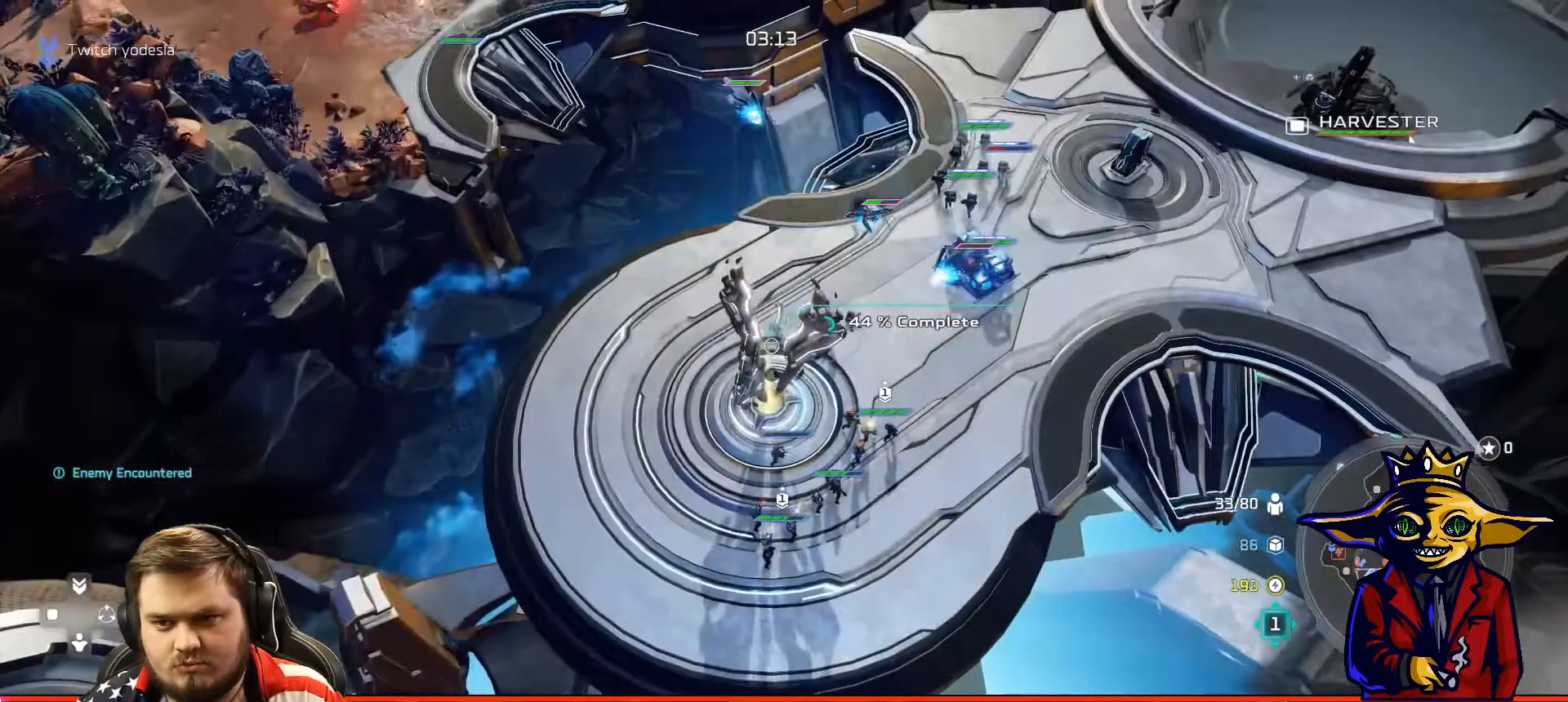
{"buttons": [], "left_stick": "center", "right_stick": "center", "events": [[134, "B", "down"], [184, "B", "up"], [234, "left_stick", "up-right"], [267, "B", "down"], [367, "B", "up"], [417, "left_stick", "center"]]}
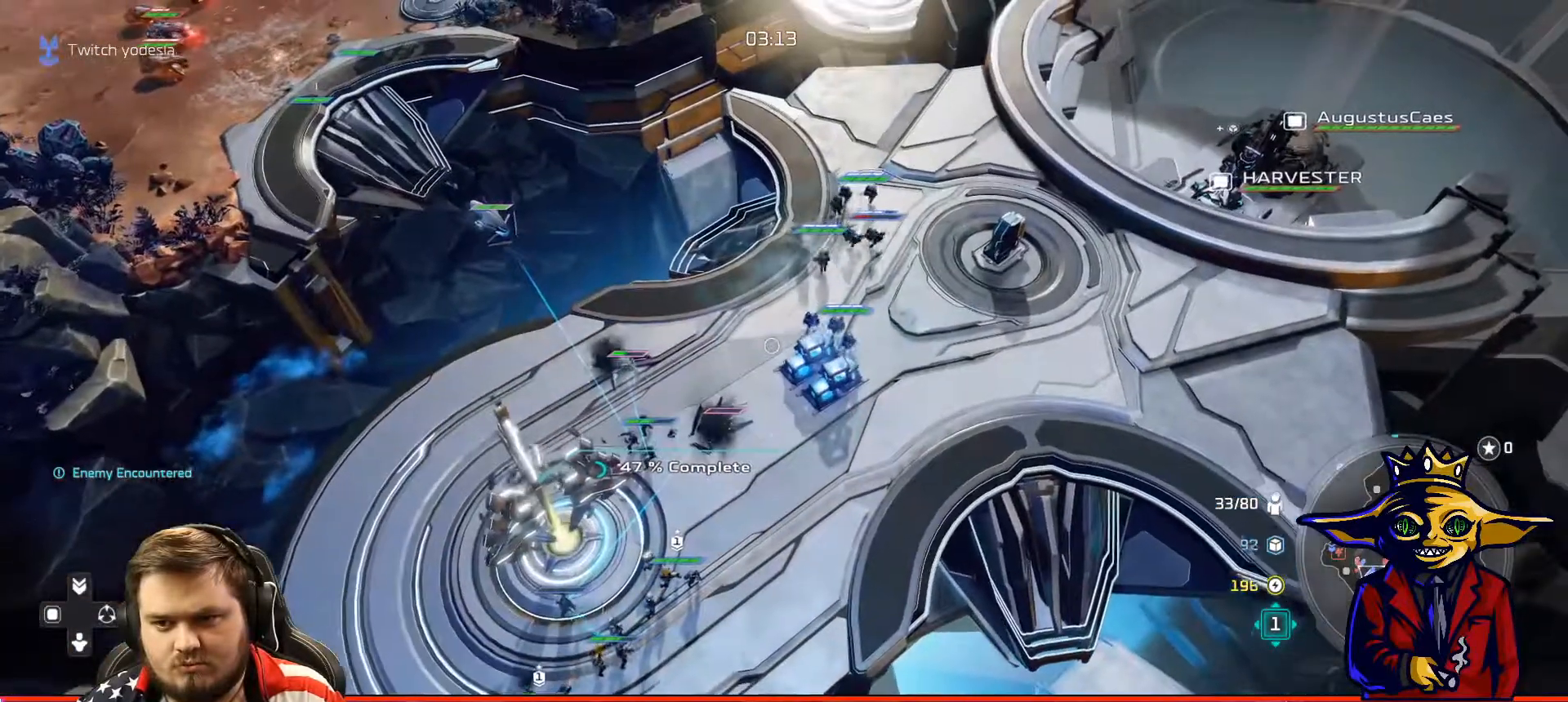
{"buttons": [], "left_stick": "up-right", "right_stick": "center", "events": [[183, "left_stick", "up-right"], [317, "left_stick", "center"], [484, "left_stick", "up-right"]]}
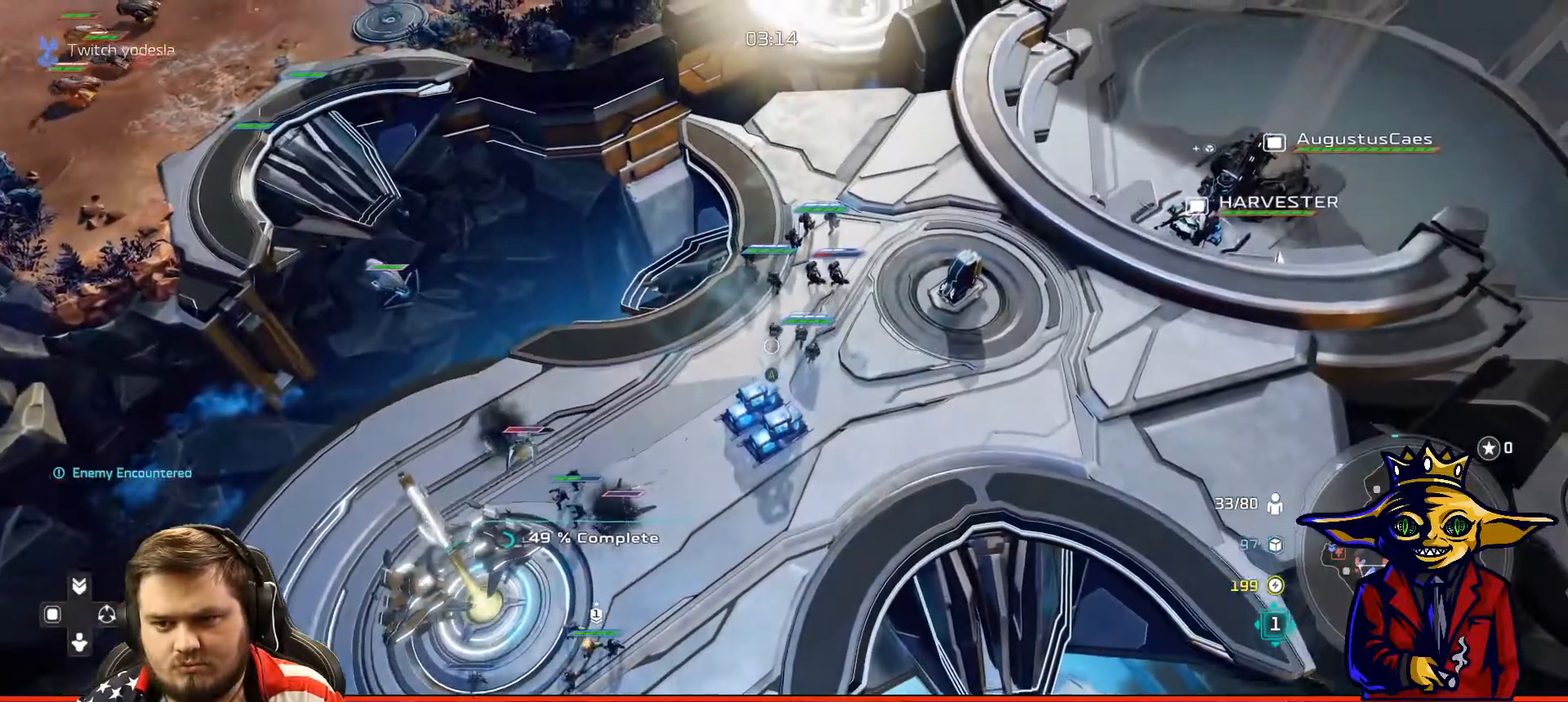
{"buttons": [], "left_stick": "center", "right_stick": "center", "events": [[84, "left_stick", "center"], [234, "A", "down"], [367, "A", "up"], [384, "left_stick", "down"], [484, "left_stick", "center"]]}
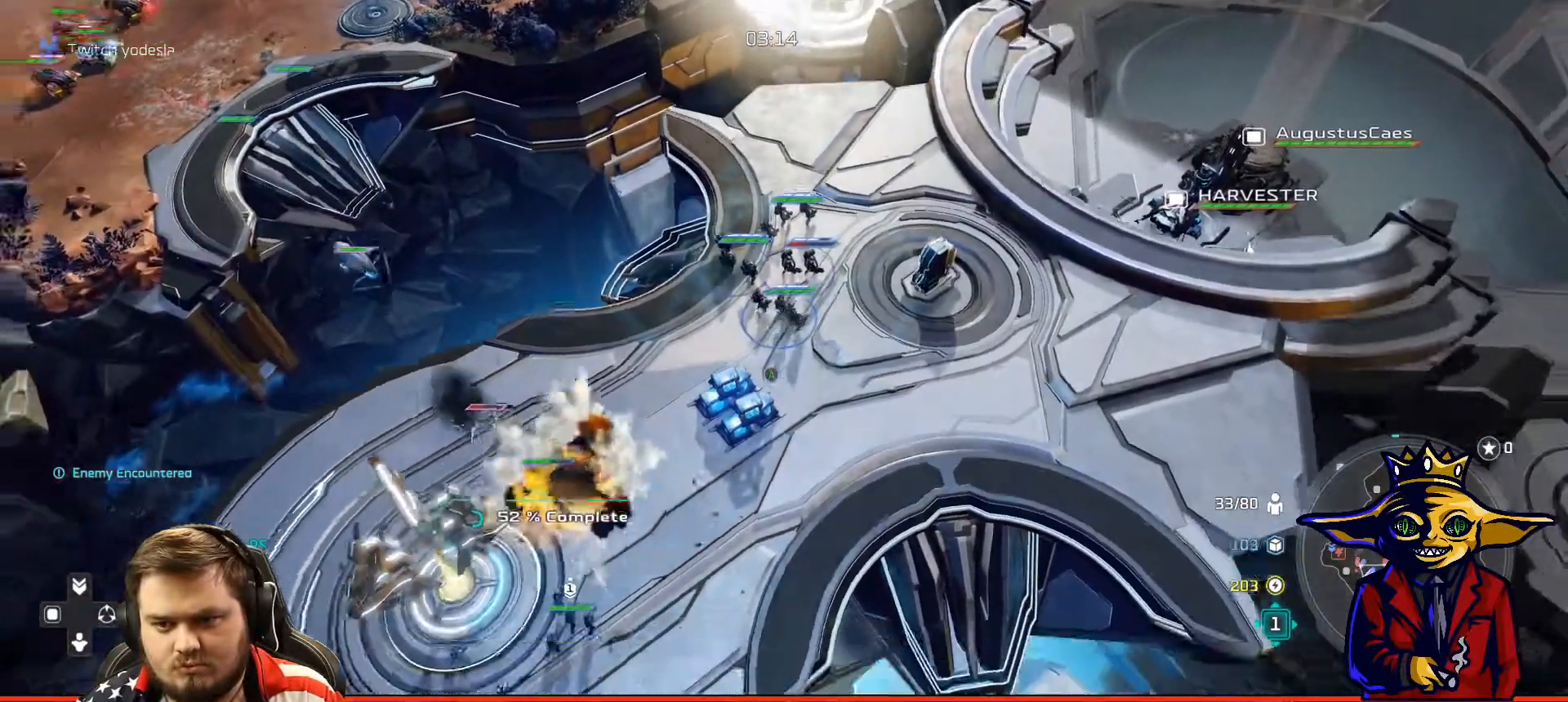
{"buttons": [], "left_stick": "center", "right_stick": "center", "events": [[33, "X", "down"], [133, "X", "up"], [367, "B", "down"], [467, "B", "up"]]}
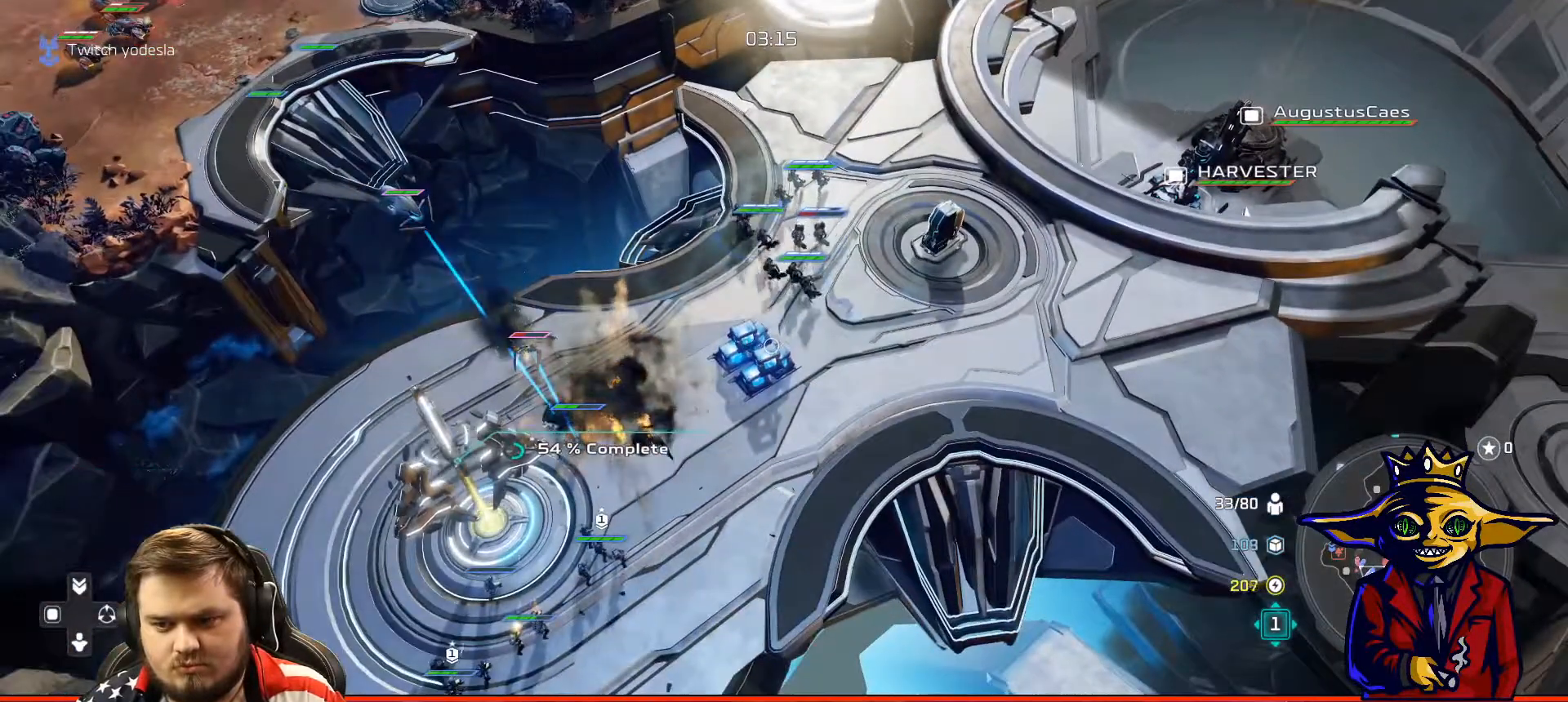
{"buttons": [], "left_stick": "center", "right_stick": "center", "events": [[34, "DPAD_LEFT", "down"], [134, "DPAD_LEFT", "up"]]}
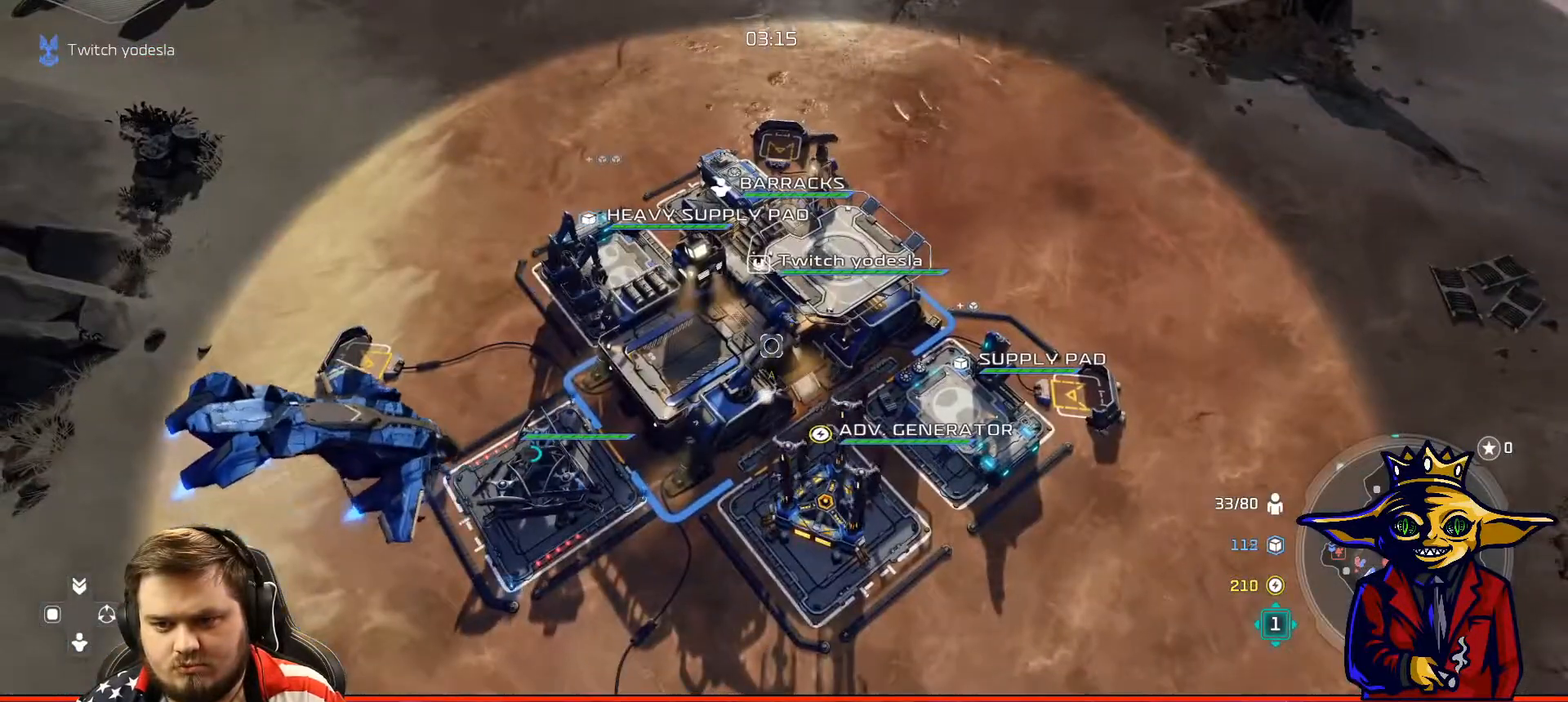
{"buttons": [], "left_stick": "right", "right_stick": "center", "events": [[284, "left_stick", "right"], [384, "left_stick", "center"], [451, "left_stick", "right"]]}
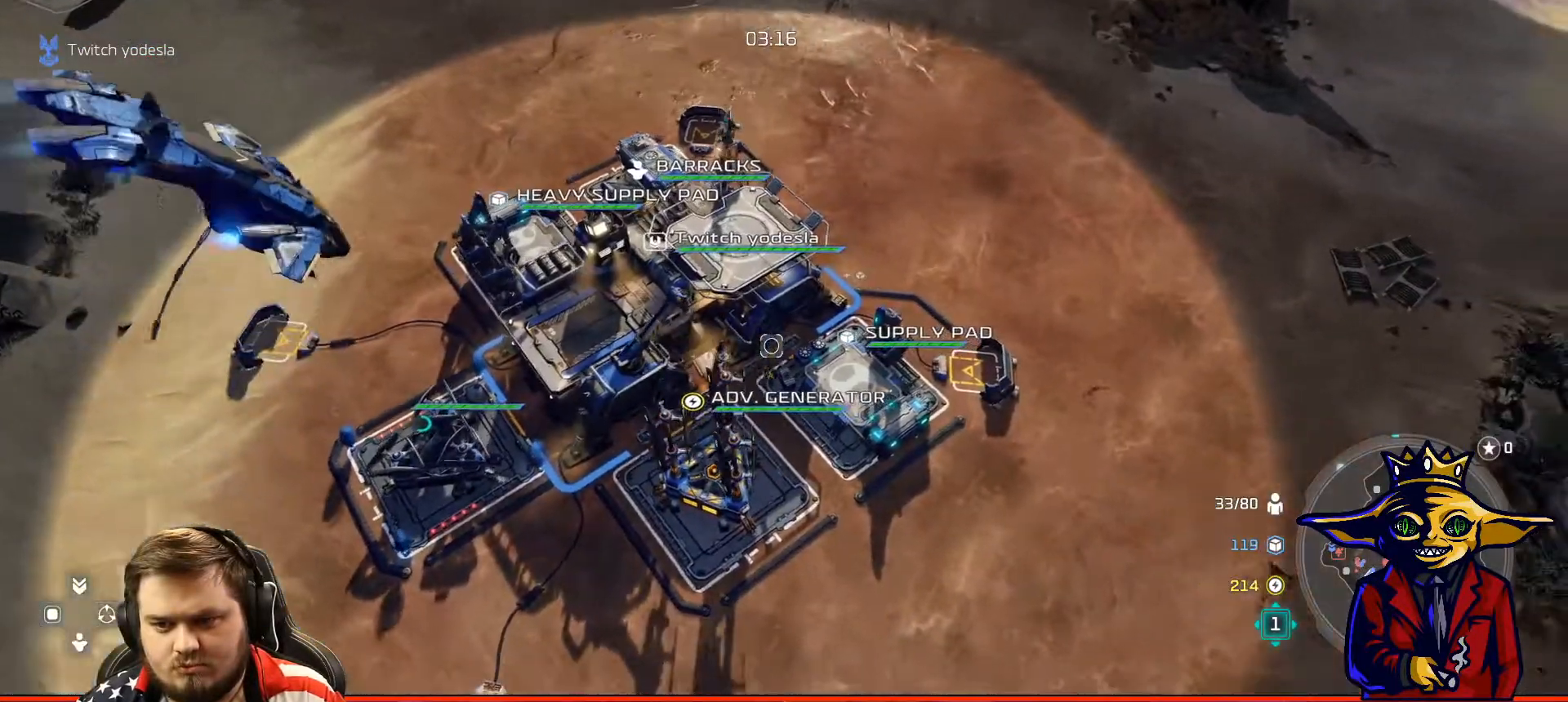
{"buttons": [], "left_stick": "center", "right_stick": "center", "events": [[33, "left_stick", "center"], [83, "A", "down"], [217, "A", "up"], [233, "left_stick", "up"], [283, "A", "down"], [333, "A", "up"], [383, "left_stick", "center"], [433, "B", "down"], [500, "B", "up"]]}
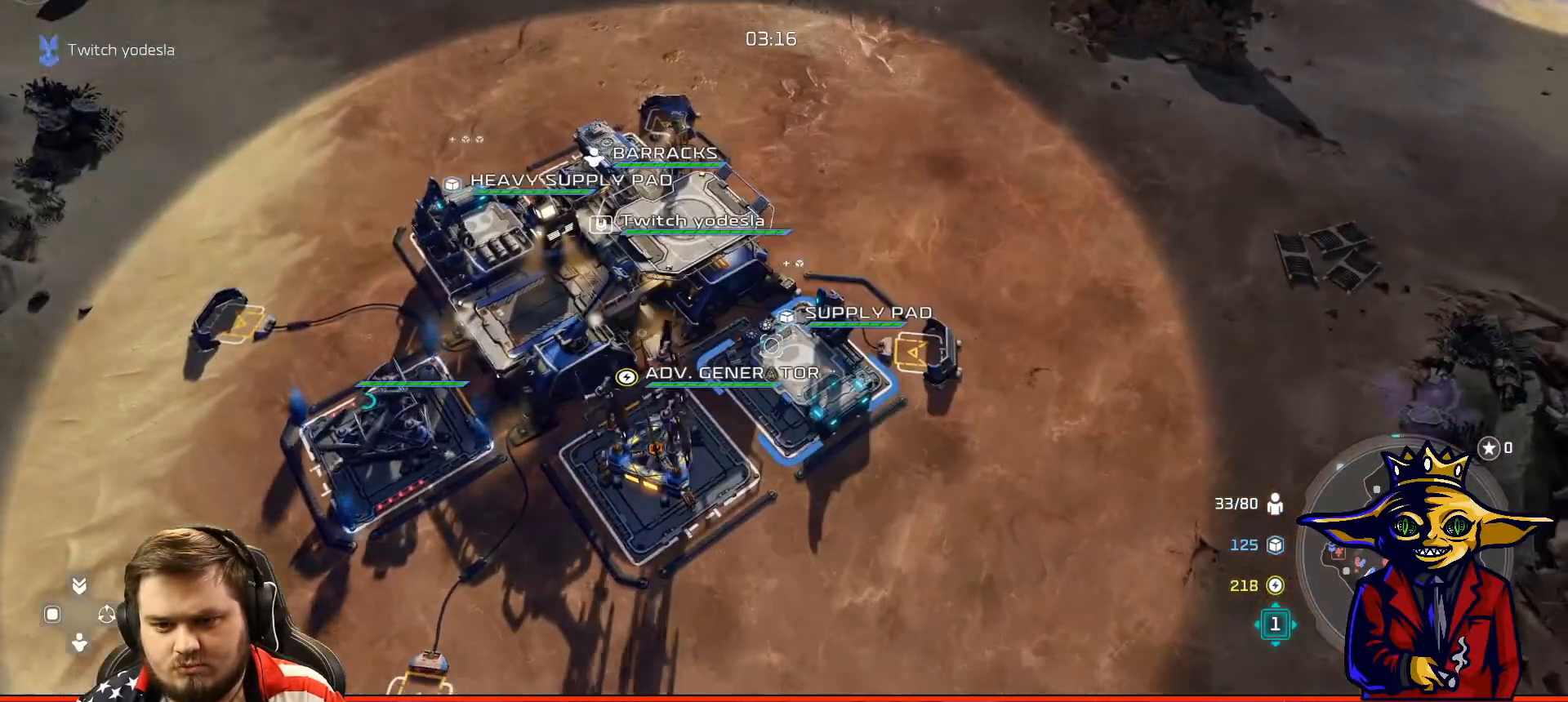
{"buttons": ["X"], "left_stick": "up", "right_stick": "center", "events": [[234, "A", "down"], [350, "A", "up"], [434, "left_stick", "up"], [451, "X", "down"]]}
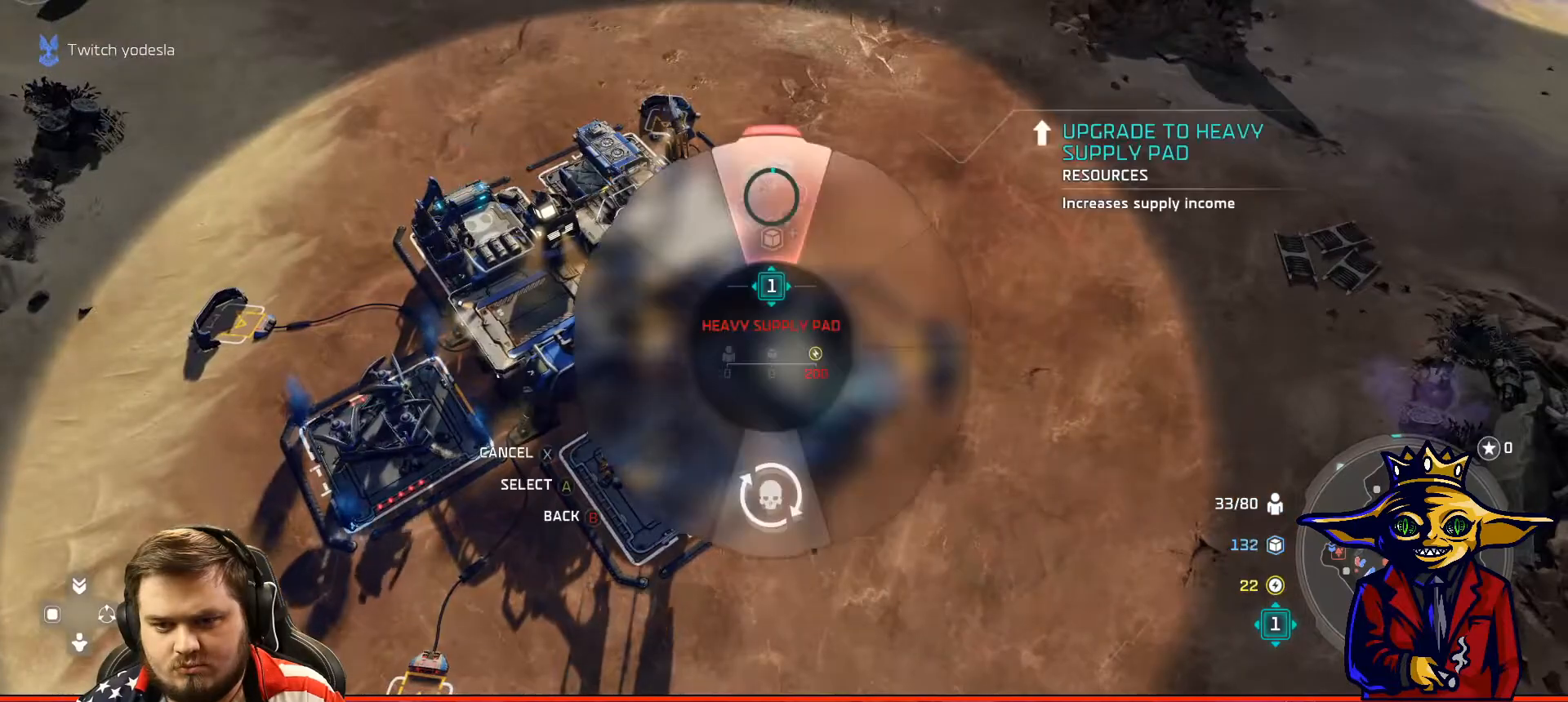
{"buttons": ["B", "L2"], "left_stick": "up", "right_stick": "center", "events": [[66, "X", "up"], [100, "X", "down"], [166, "X", "up"], [216, "left_stick", "center"], [250, "B", "down"], [350, "B", "up"], [417, "left_stick", "up"], [433, "L2", "down"], [500, "B", "down"]]}
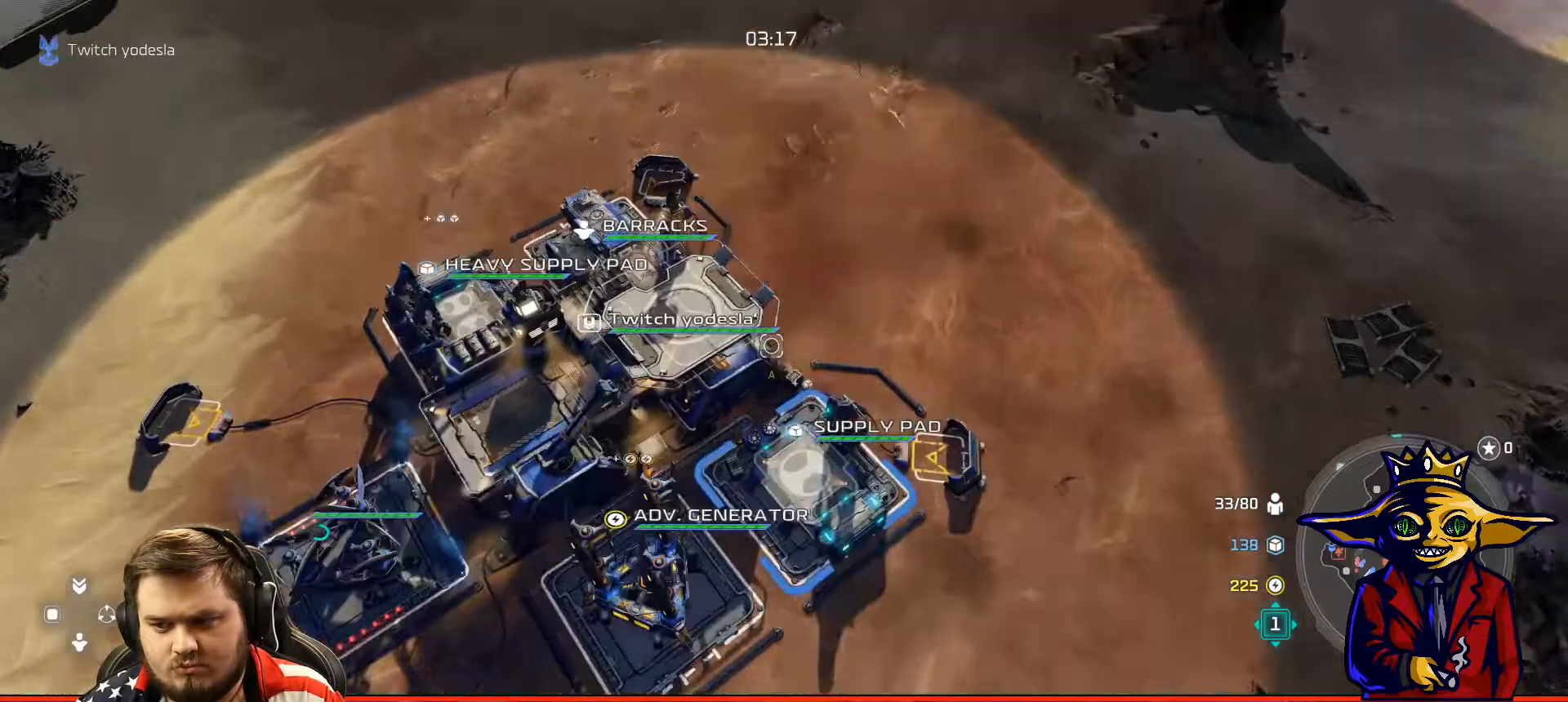
{"buttons": ["B"], "left_stick": "center", "right_stick": "center", "events": [[100, "B", "up"], [100, "left_stick", "right"], [184, "B", "down"], [250, "B", "up"], [300, "L2", "up"], [300, "left_stick", "center"], [317, "B", "down"], [417, "B", "up"], [501, "B", "down"]]}
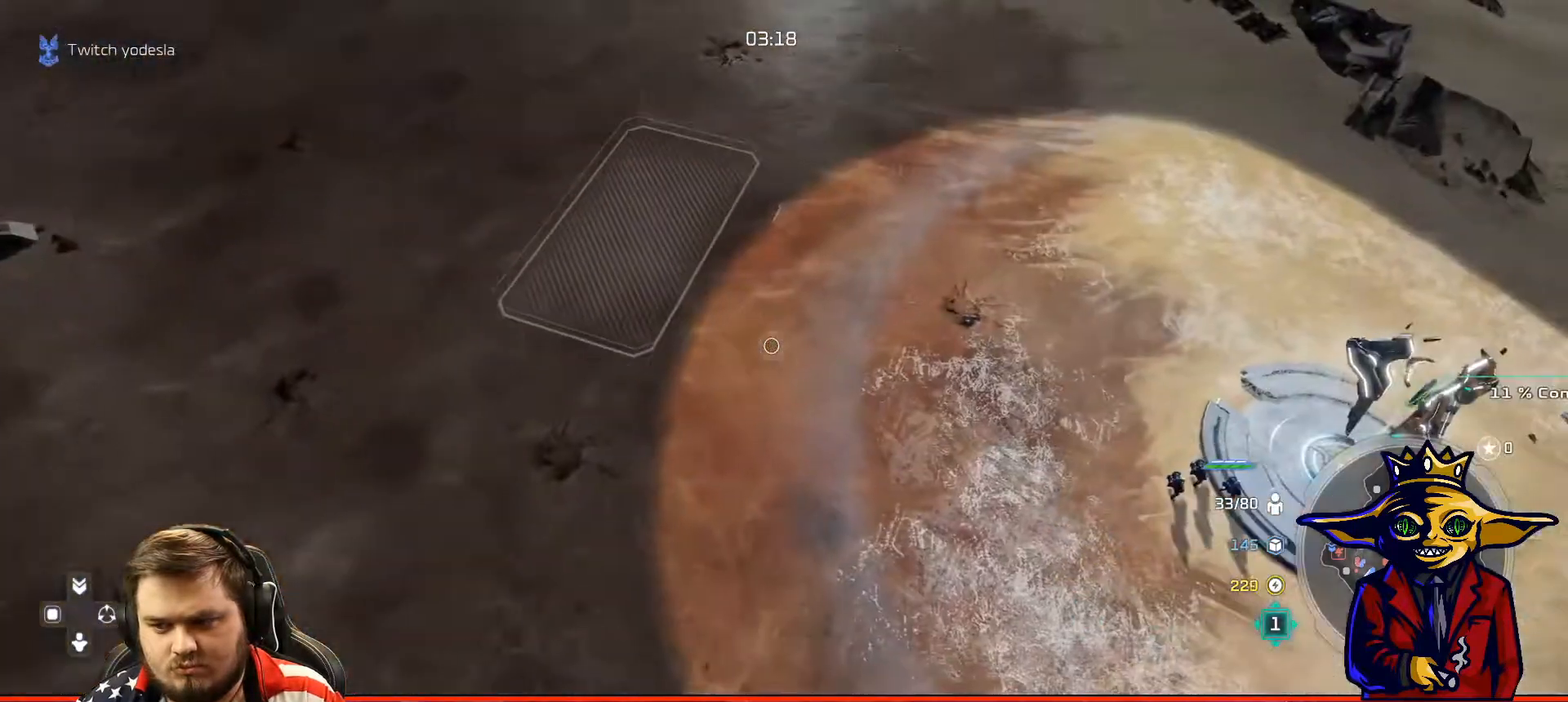
{"buttons": [], "left_stick": "up-left", "right_stick": "center", "events": [[83, "B", "up"], [116, "L2", "down"], [116, "left_stick", "up-left"], [183, "B", "down"], [283, "B", "up"], [317, "L2", "up"], [317, "left_stick", "center"], [367, "B", "down"], [433, "B", "up"], [483, "left_stick", "up-left"]]}
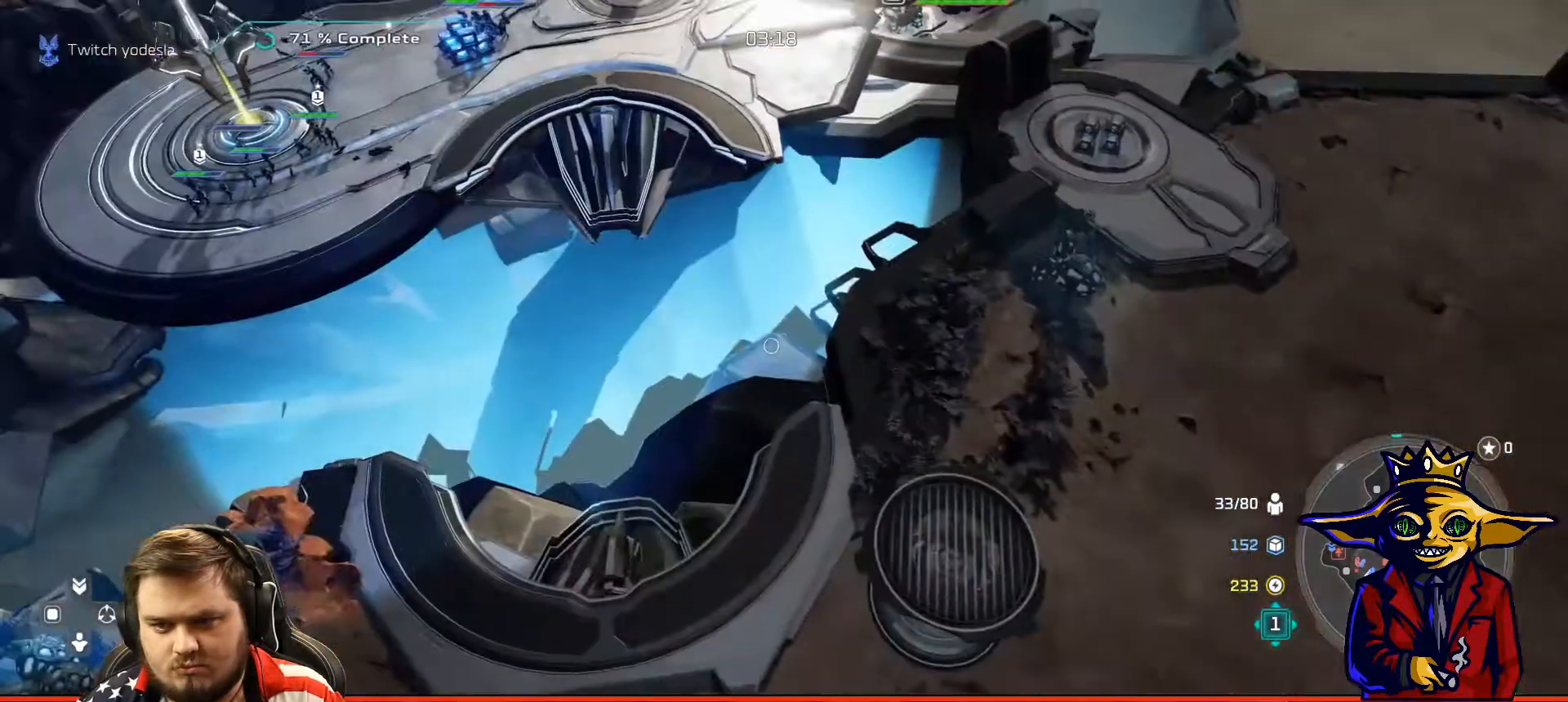
{"buttons": ["B"], "left_stick": "center", "right_stick": "center"}
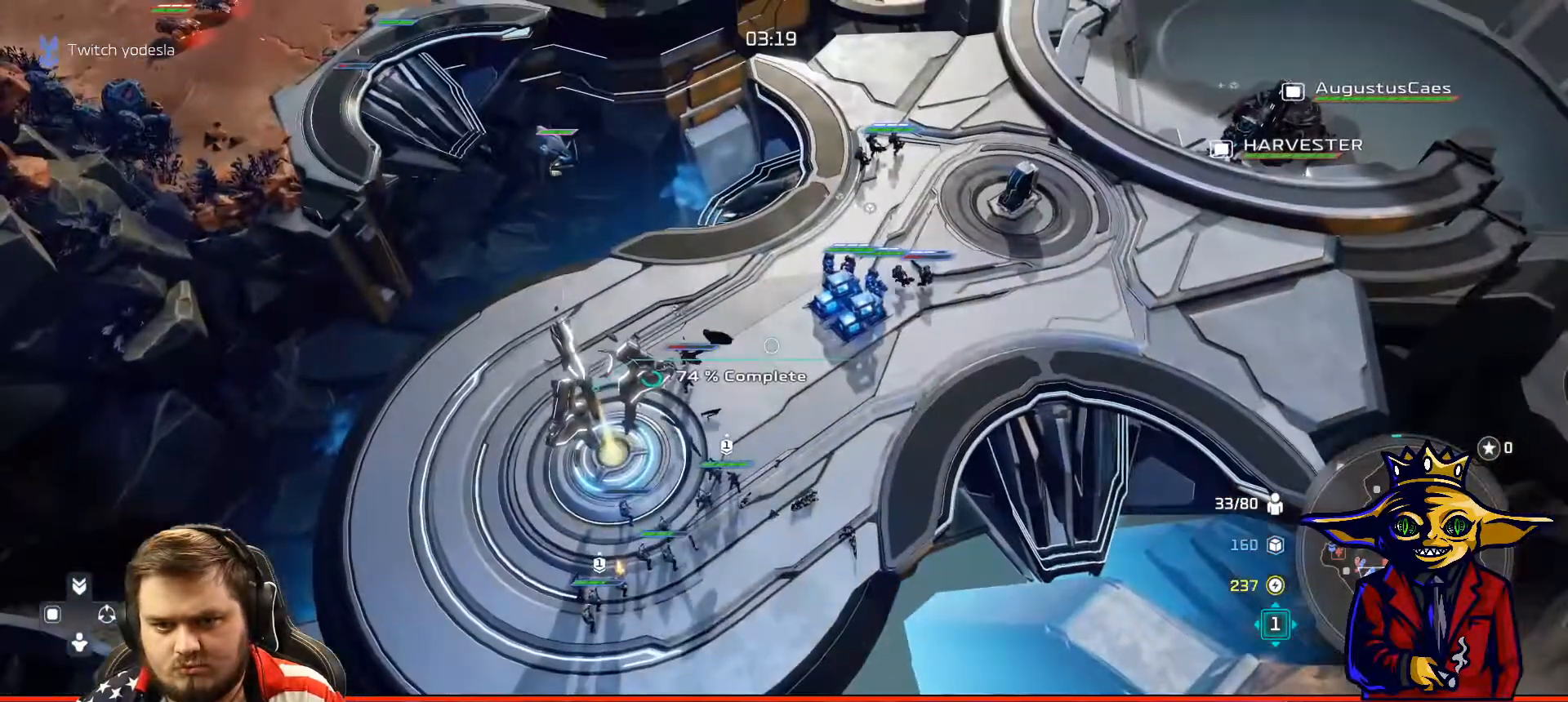
{"buttons": [], "left_stick": "up-left", "right_stick": "center", "events": [[83, "B", "up"], [183, "B", "down"], [267, "B", "up"], [367, "B", "down"], [450, "B", "up"], [467, "left_stick", "up-left"]]}
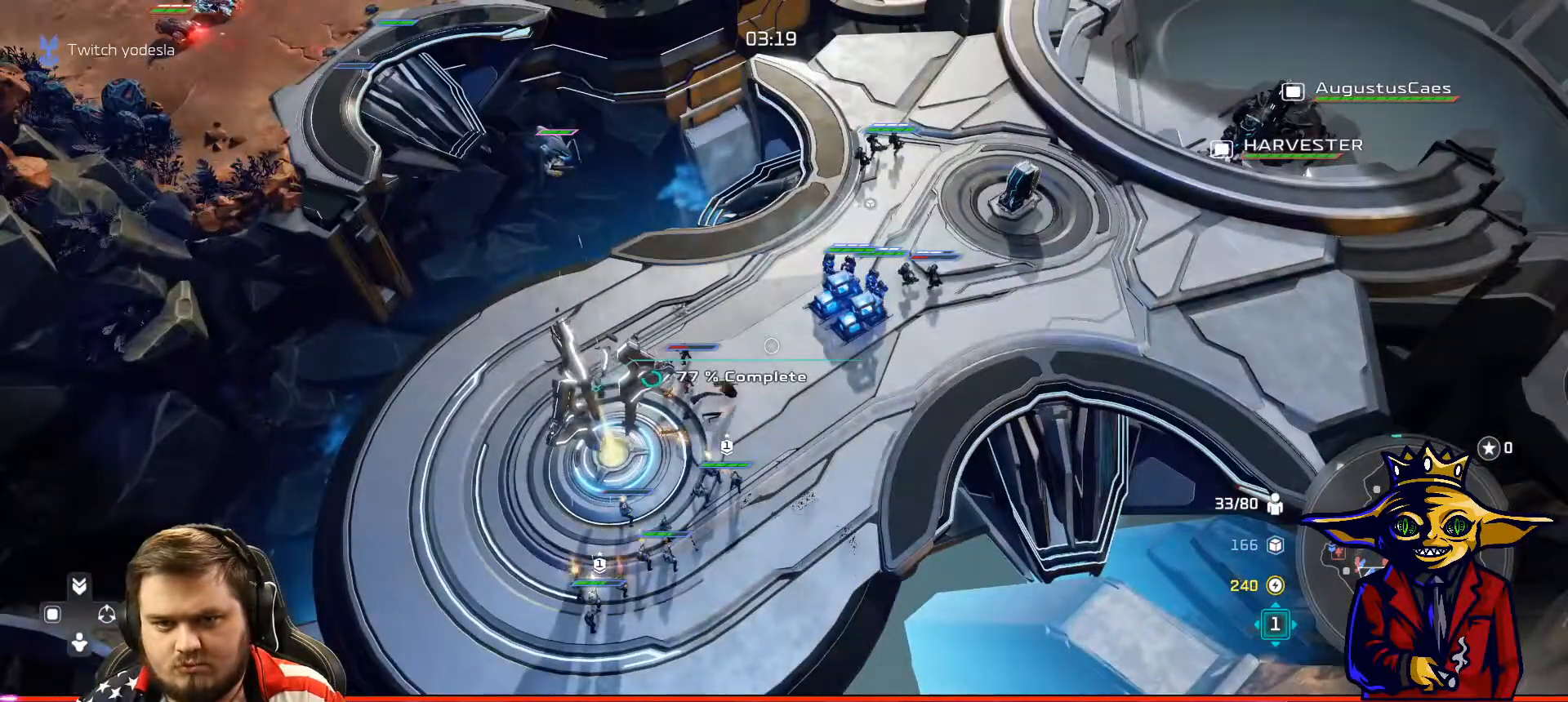
{"buttons": [], "left_stick": "center", "right_stick": "center", "events": [[50, "B", "down"], [117, "B", "up"], [117, "left_stick", "center"], [234, "B", "down"], [317, "B", "up"], [417, "B", "down"], [484, "B", "up"]]}
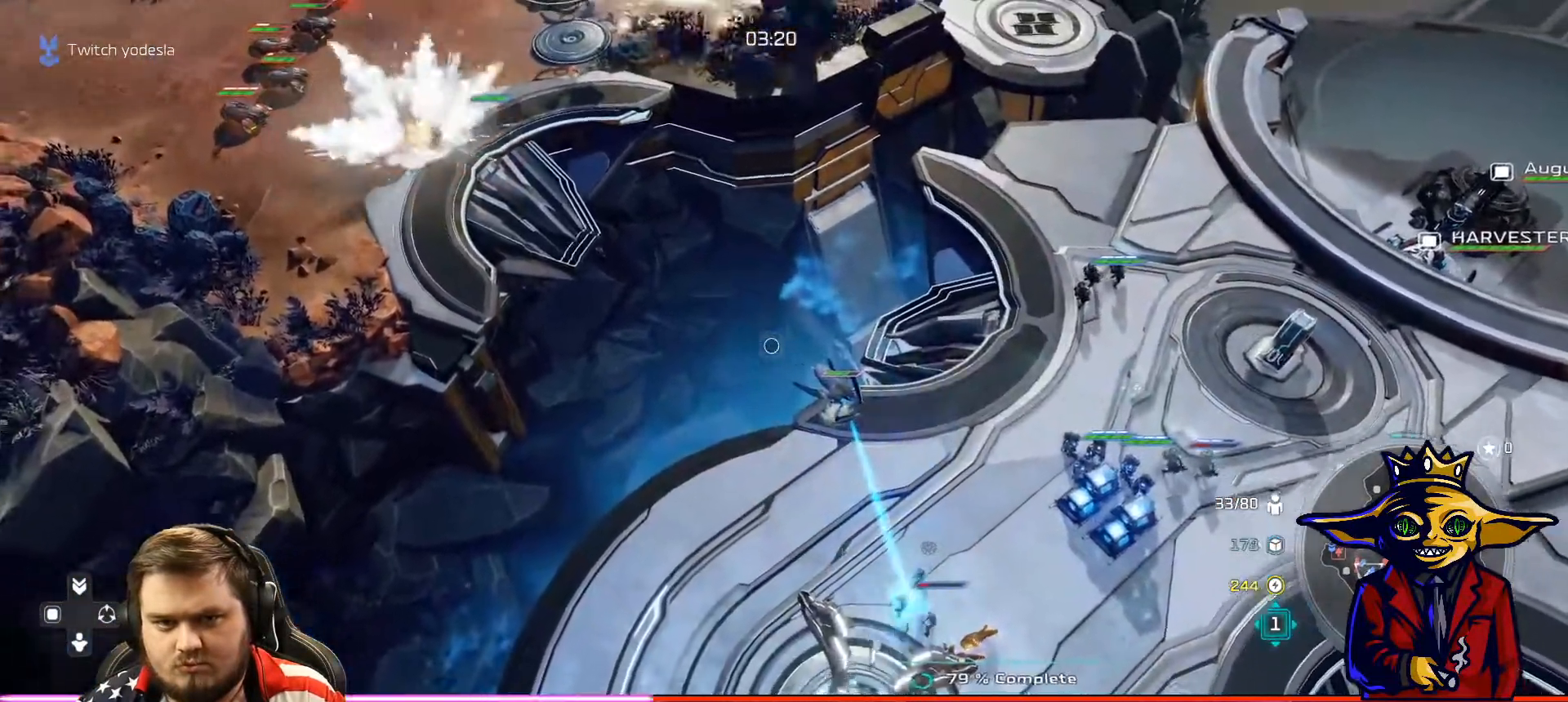
{"buttons": ["L1"], "left_stick": "center", "right_stick": "center", "events": [[50, "left_stick", "down-right"], [66, "B", "down"], [133, "left_stick", "center"], [166, "B", "up"], [333, "L1", "down"]]}
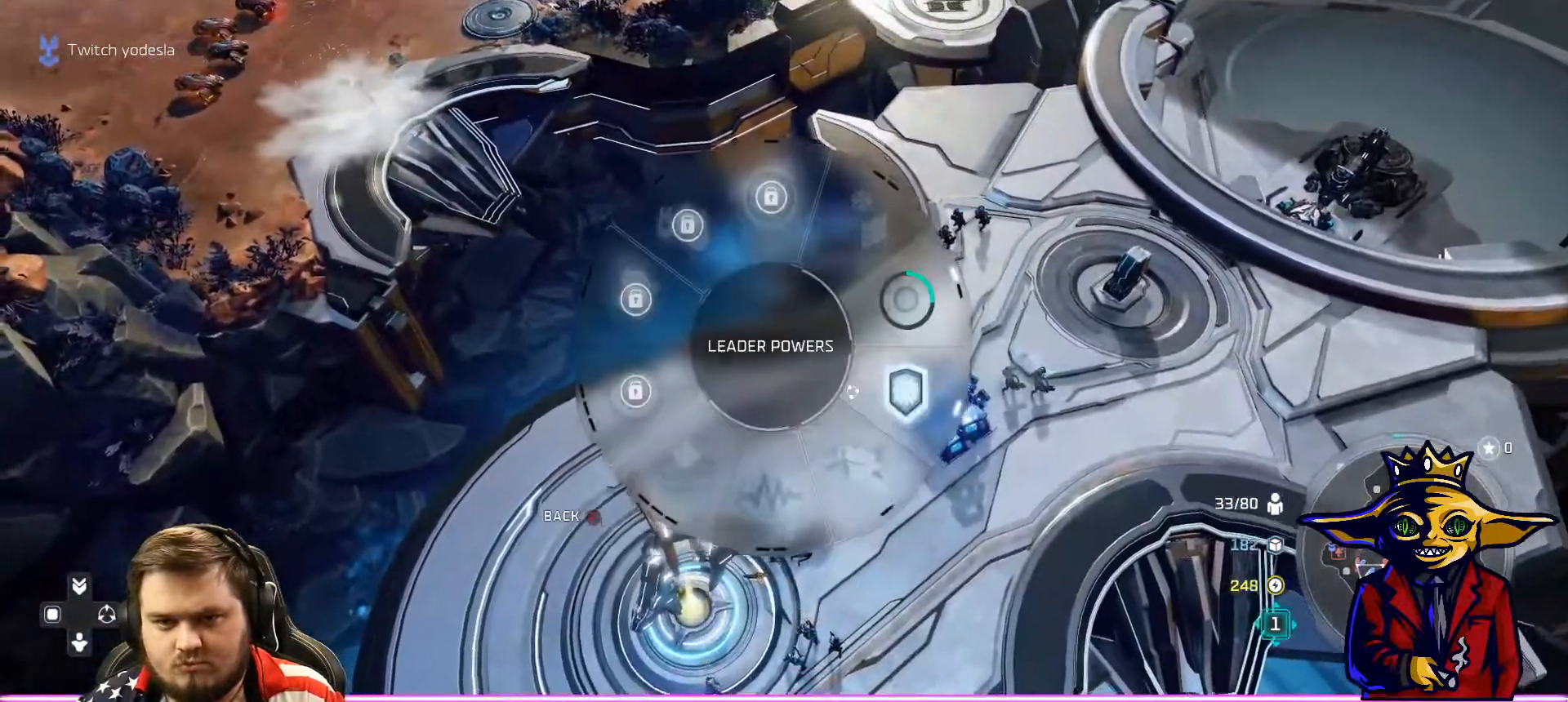
{"buttons": ["B"], "left_stick": "down", "right_stick": "center", "events": [[234, "B", "down"], [284, "L1", "up"], [350, "B", "up"], [417, "B", "down"], [434, "left_stick", "down"]]}
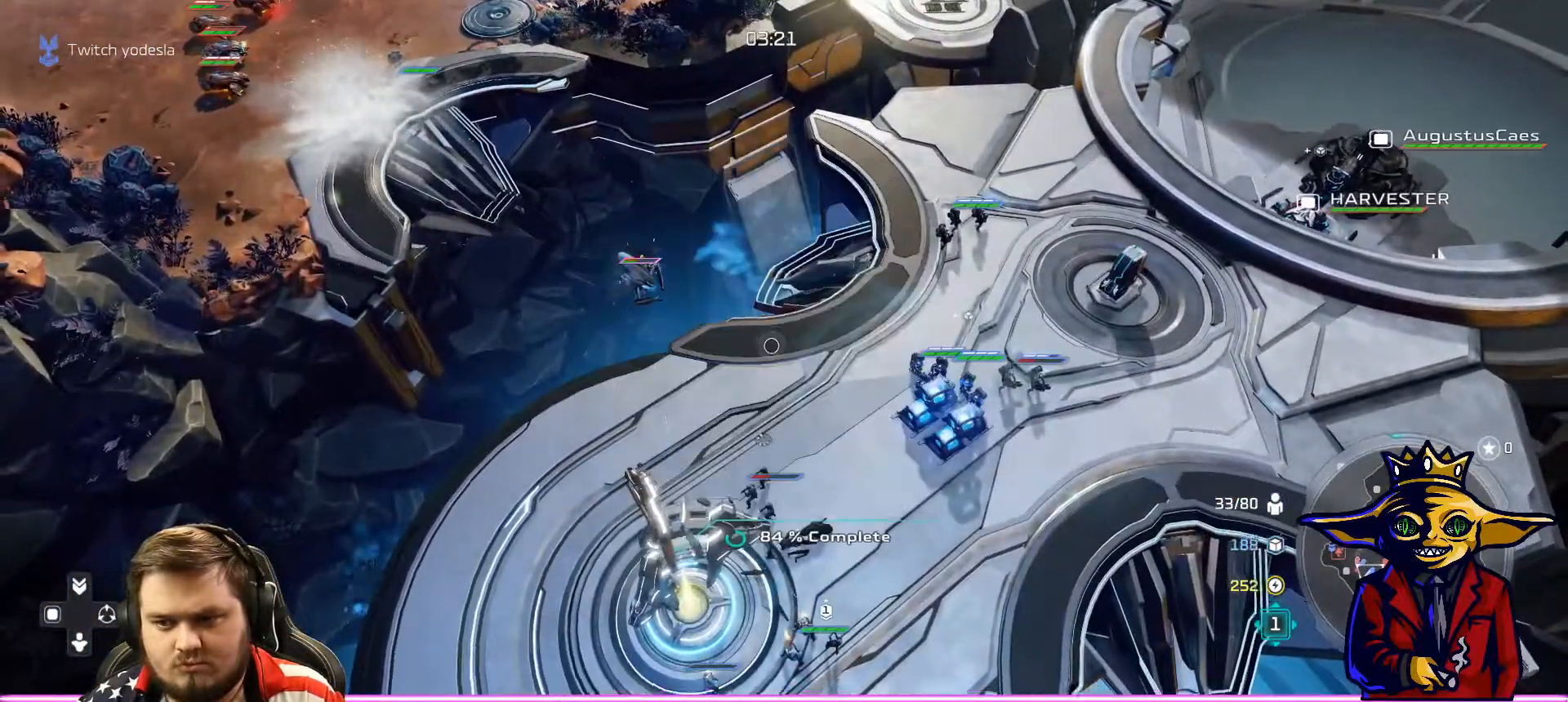
{"buttons": ["B"], "left_stick": "center", "right_stick": "center", "events": [[16, "B", "up"], [33, "left_stick", "center"], [83, "B", "down"], [183, "B", "up"], [267, "B", "down"], [367, "B", "up"], [450, "B", "down"]]}
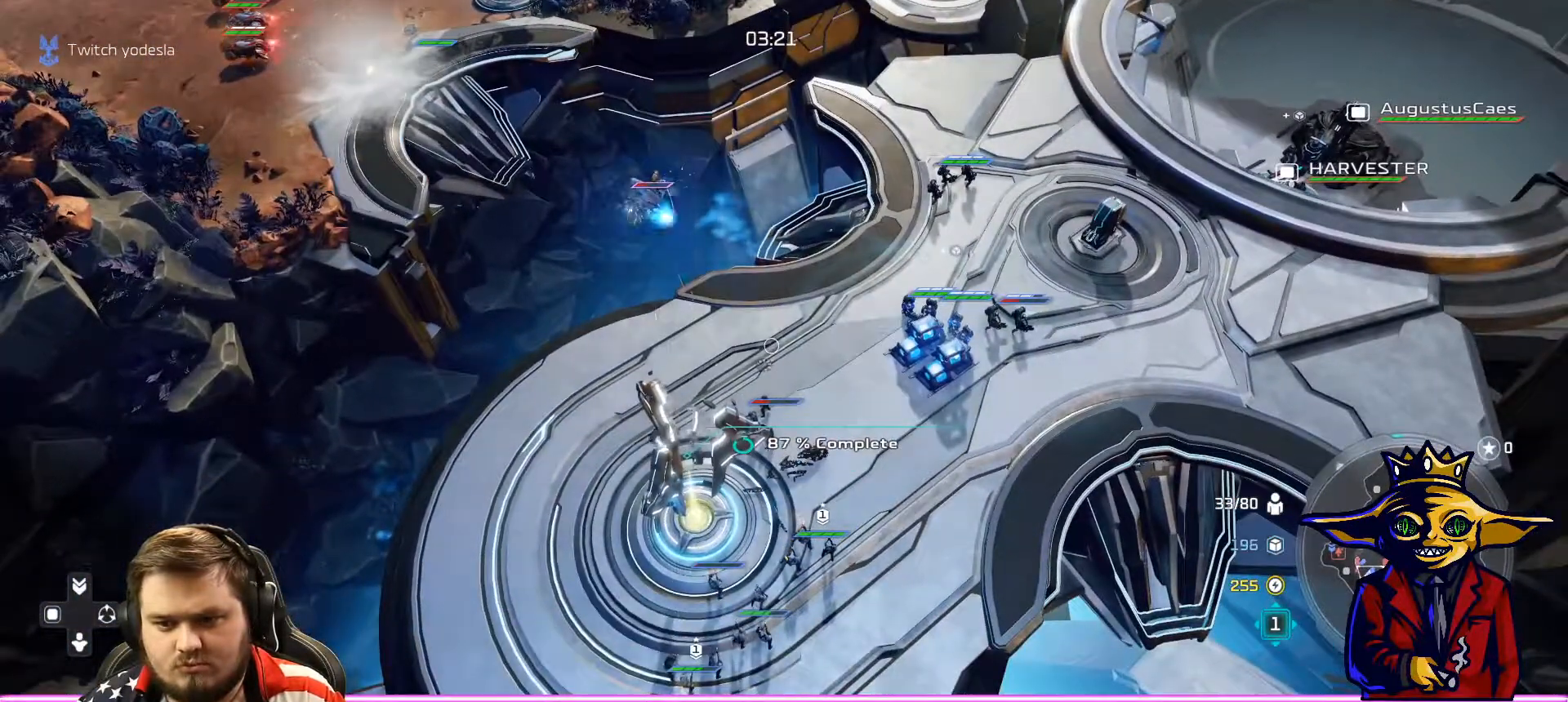
{"buttons": ["B"], "left_stick": "center", "right_stick": "center", "events": [[50, "B", "up"], [134, "B", "down"], [217, "B", "up"], [317, "B", "down"], [384, "B", "up"], [501, "B", "down"]]}
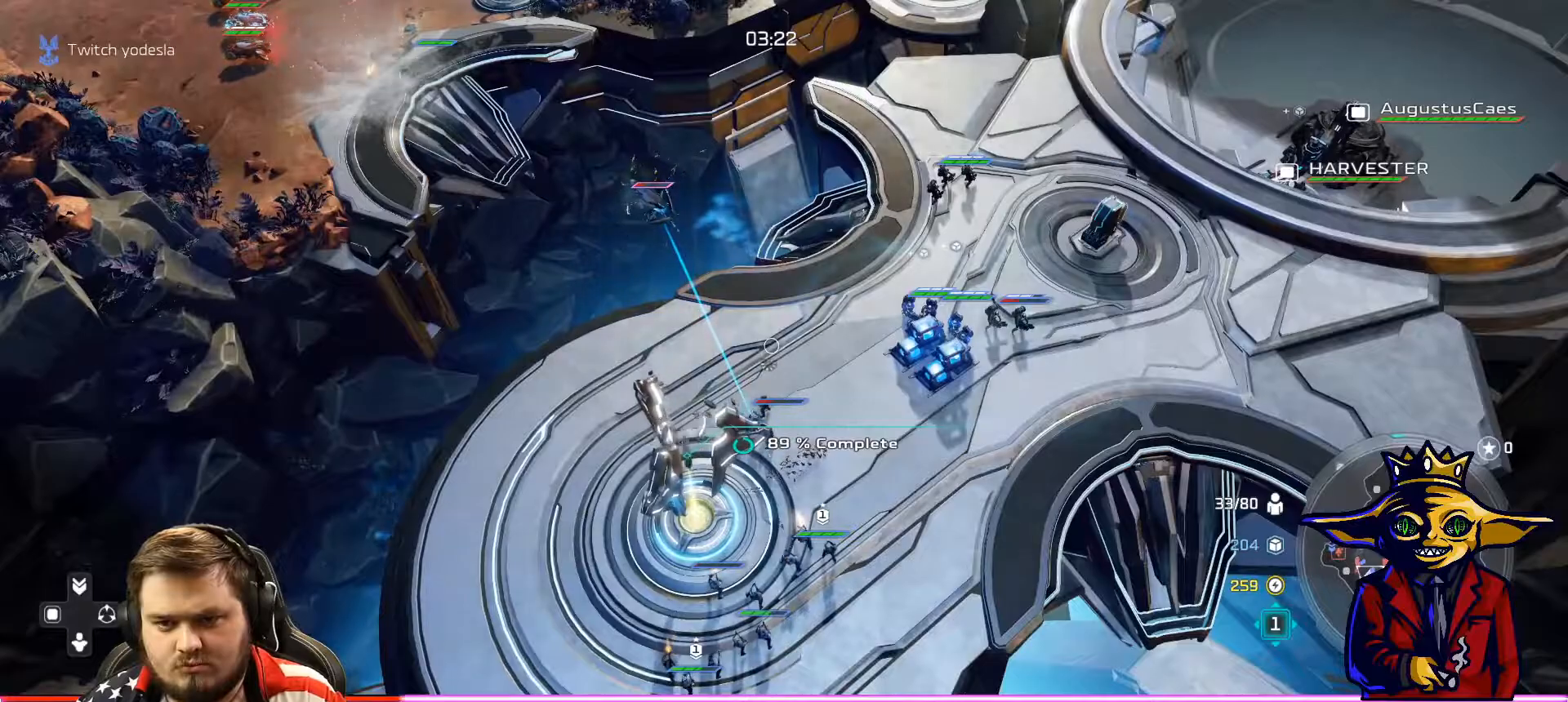
{"buttons": [], "left_stick": "center", "right_stick": "center", "events": [[66, "B", "up"], [166, "B", "down"], [233, "B", "up"], [333, "B", "down"], [417, "B", "up"]]}
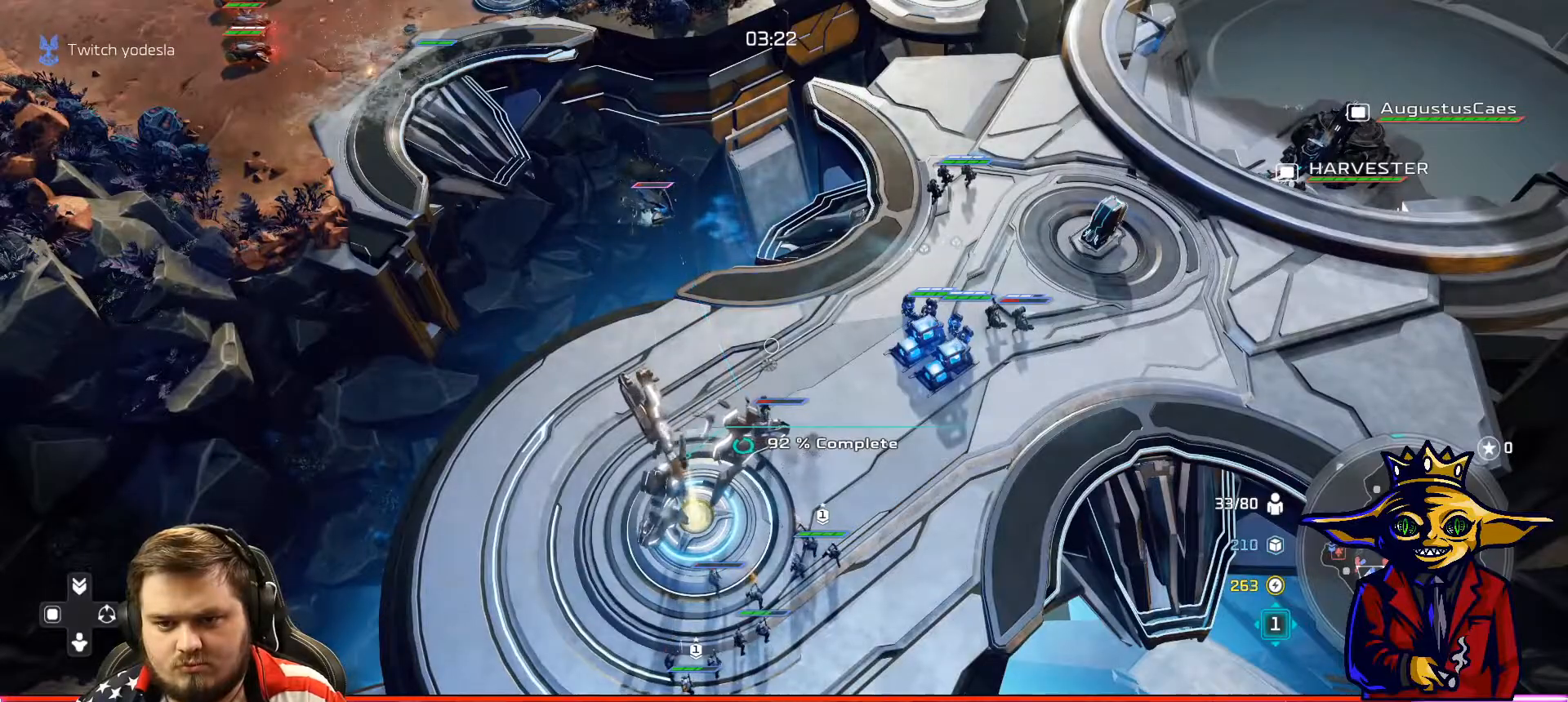
{"buttons": [], "left_stick": "center", "right_stick": "center", "events": [[17, "B", "down"], [100, "B", "up"], [184, "B", "down"], [267, "B", "up"], [367, "B", "down"], [451, "B", "up"]]}